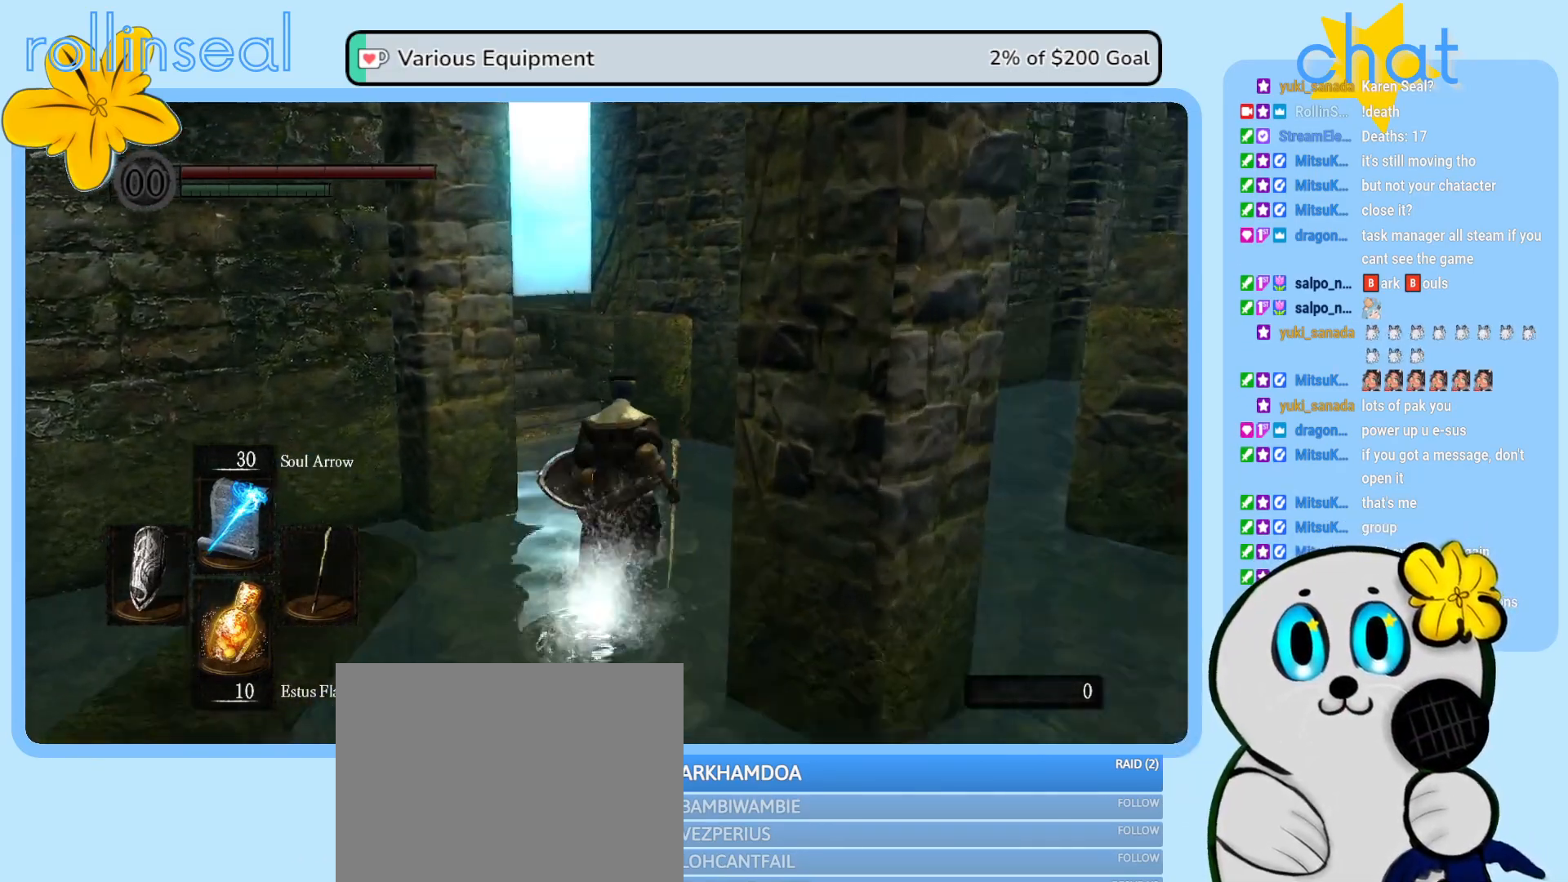
Gameplay with a controller (Xbox layout); each line is a JSON object with the inputs held at the frame after it. "events" lists button and stick changes between this image and that frame as [ms after this image, input, new state], when the widget could be followed in between. Not read: L3 R3.
{"buttons": [], "left_stick": "up", "right_stick": "center", "events": [[17, "right_stick", "center"], [250, "right_stick", "left"], [467, "right_stick", "center"]]}
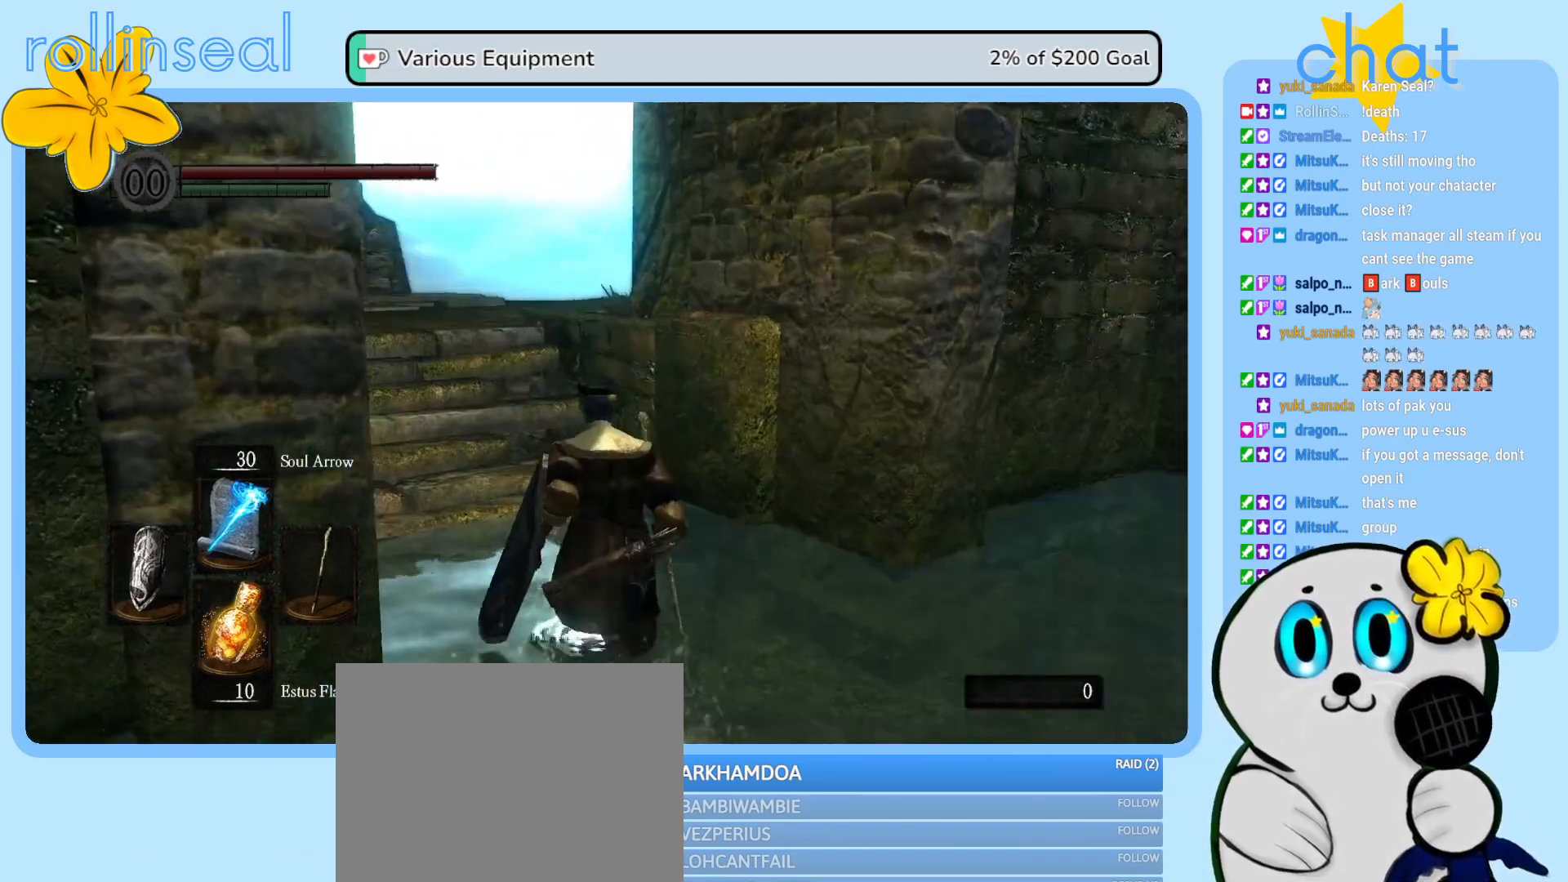
{"buttons": [], "left_stick": "up", "right_stick": "down-right", "events": [[267, "right_stick", "down"], [467, "right_stick", "down-right"]]}
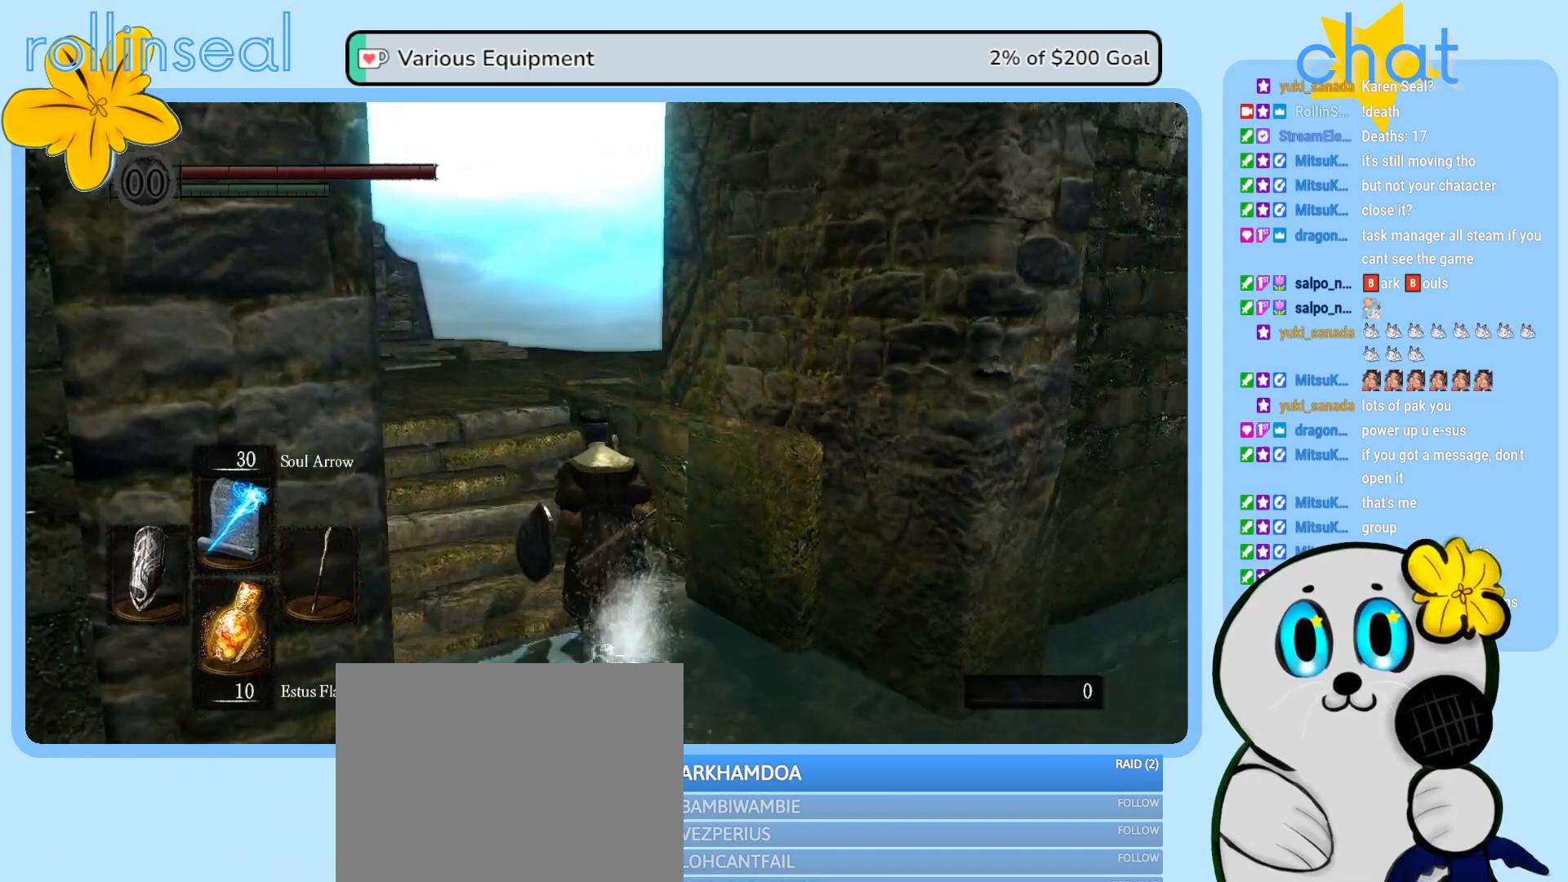
{"buttons": [], "left_stick": "up-left", "right_stick": "right", "events": [[150, "left_stick", "up-left"], [367, "right_stick", "right"]]}
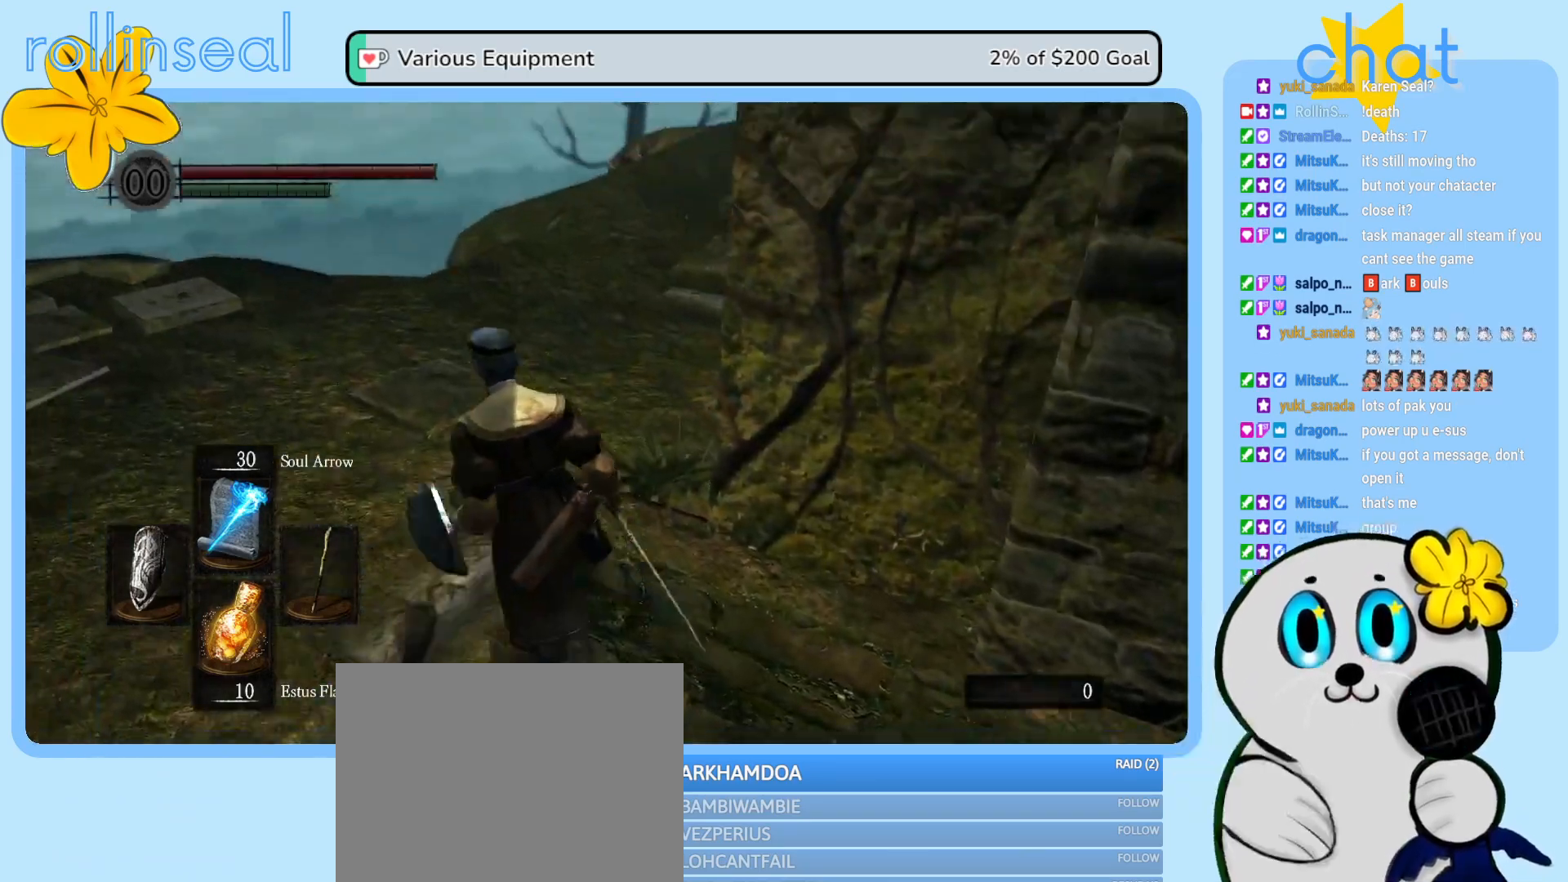
{"buttons": [], "left_stick": "up-left", "right_stick": "down-right", "events": [[300, "right_stick", "center"], [483, "right_stick", "down-right"]]}
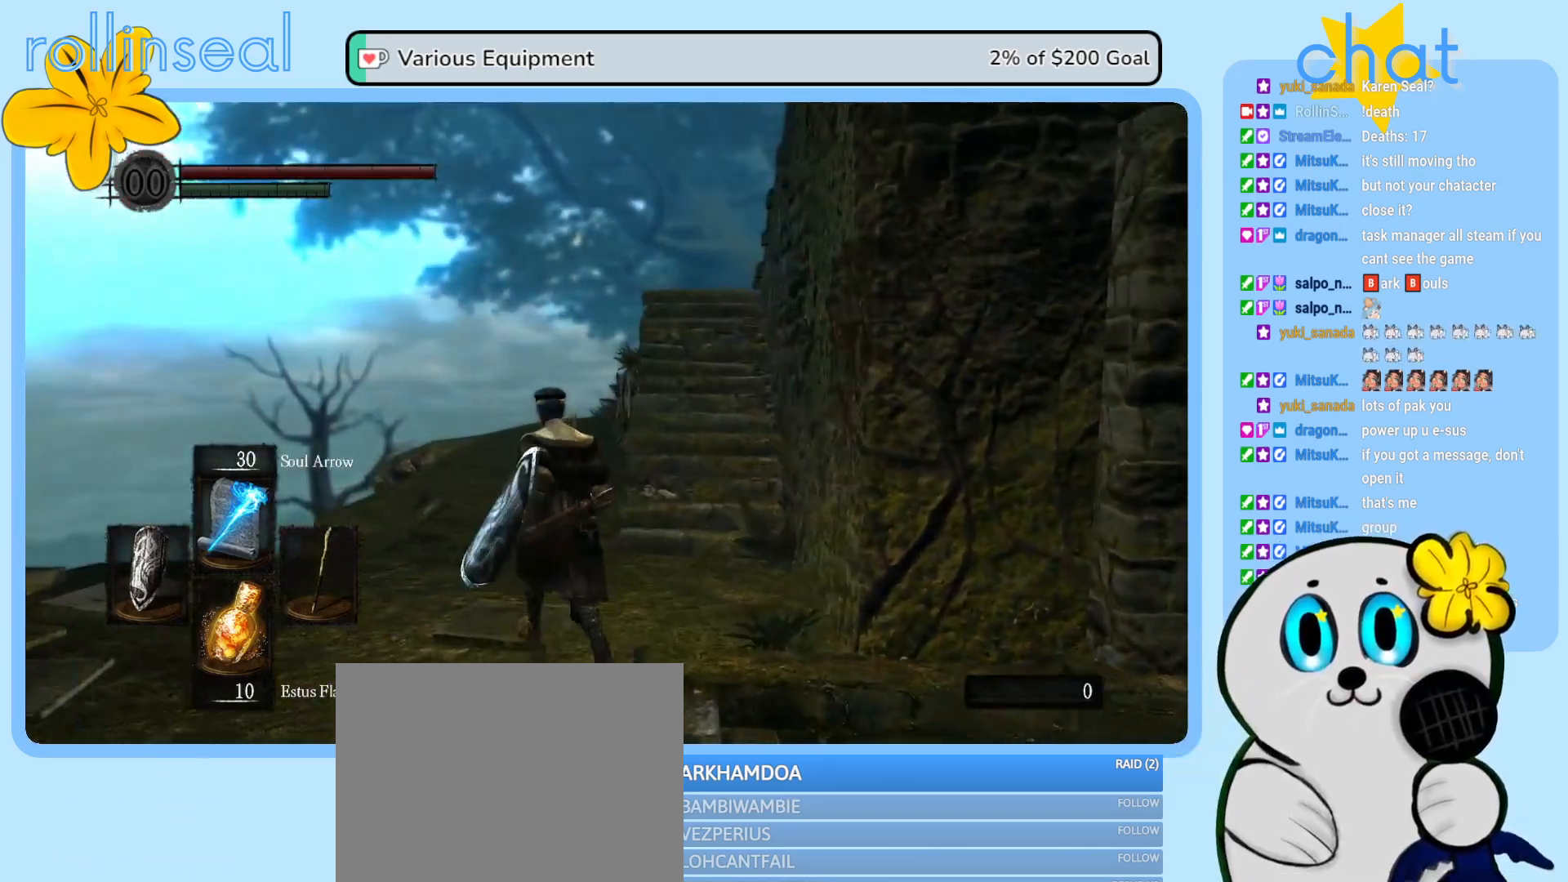
{"buttons": [], "left_stick": "up", "right_stick": "right", "events": [[267, "right_stick", "center"], [350, "left_stick", "up"], [400, "right_stick", "right"]]}
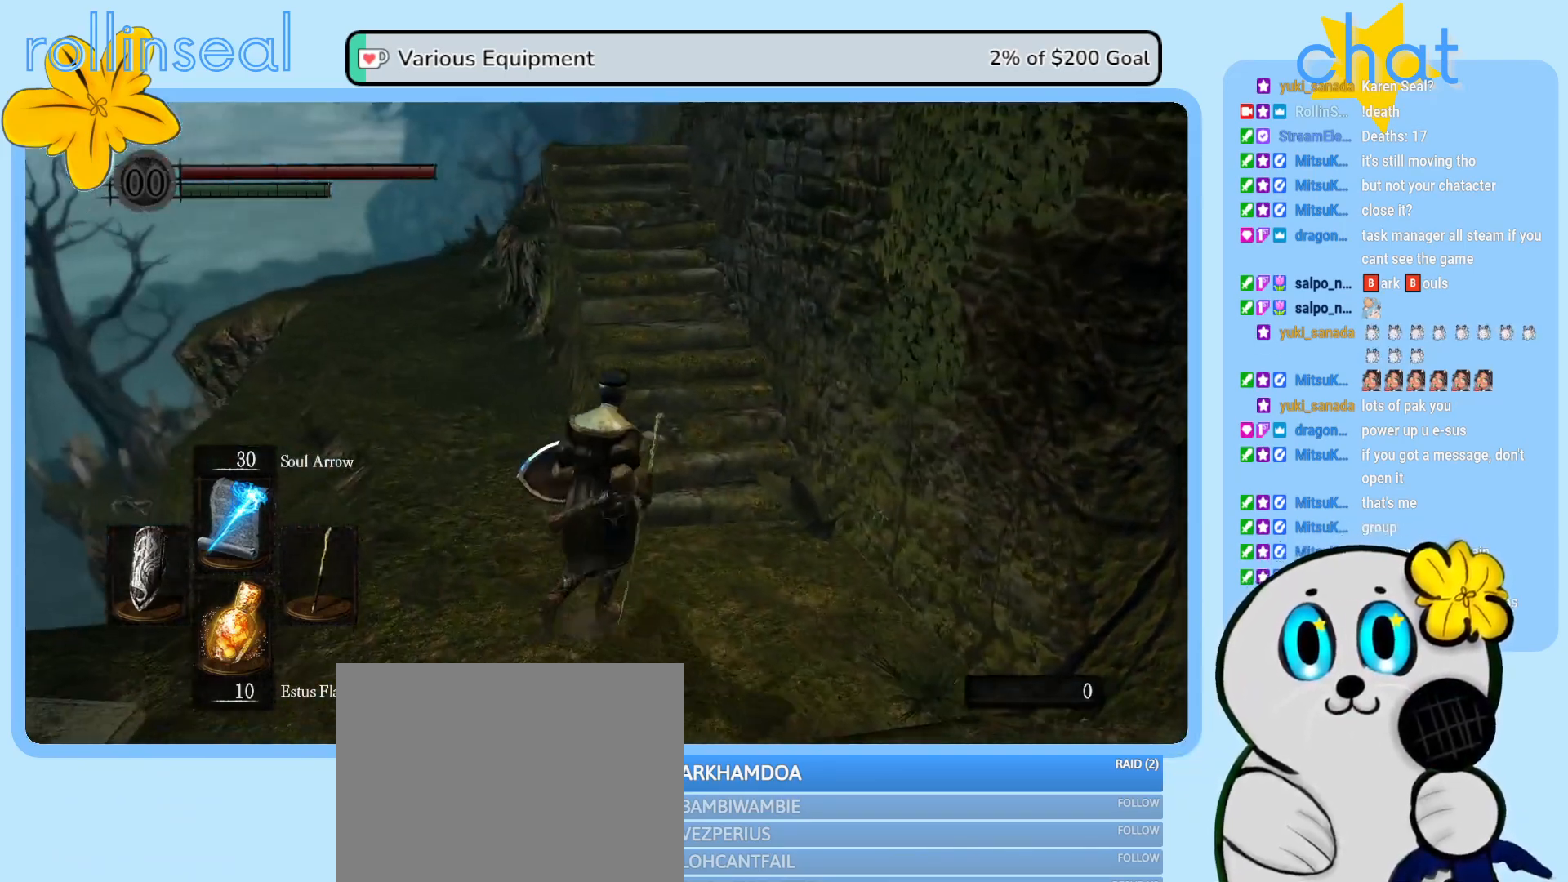
{"buttons": [], "left_stick": "up", "right_stick": "center", "events": [[50, "right_stick", "center"]]}
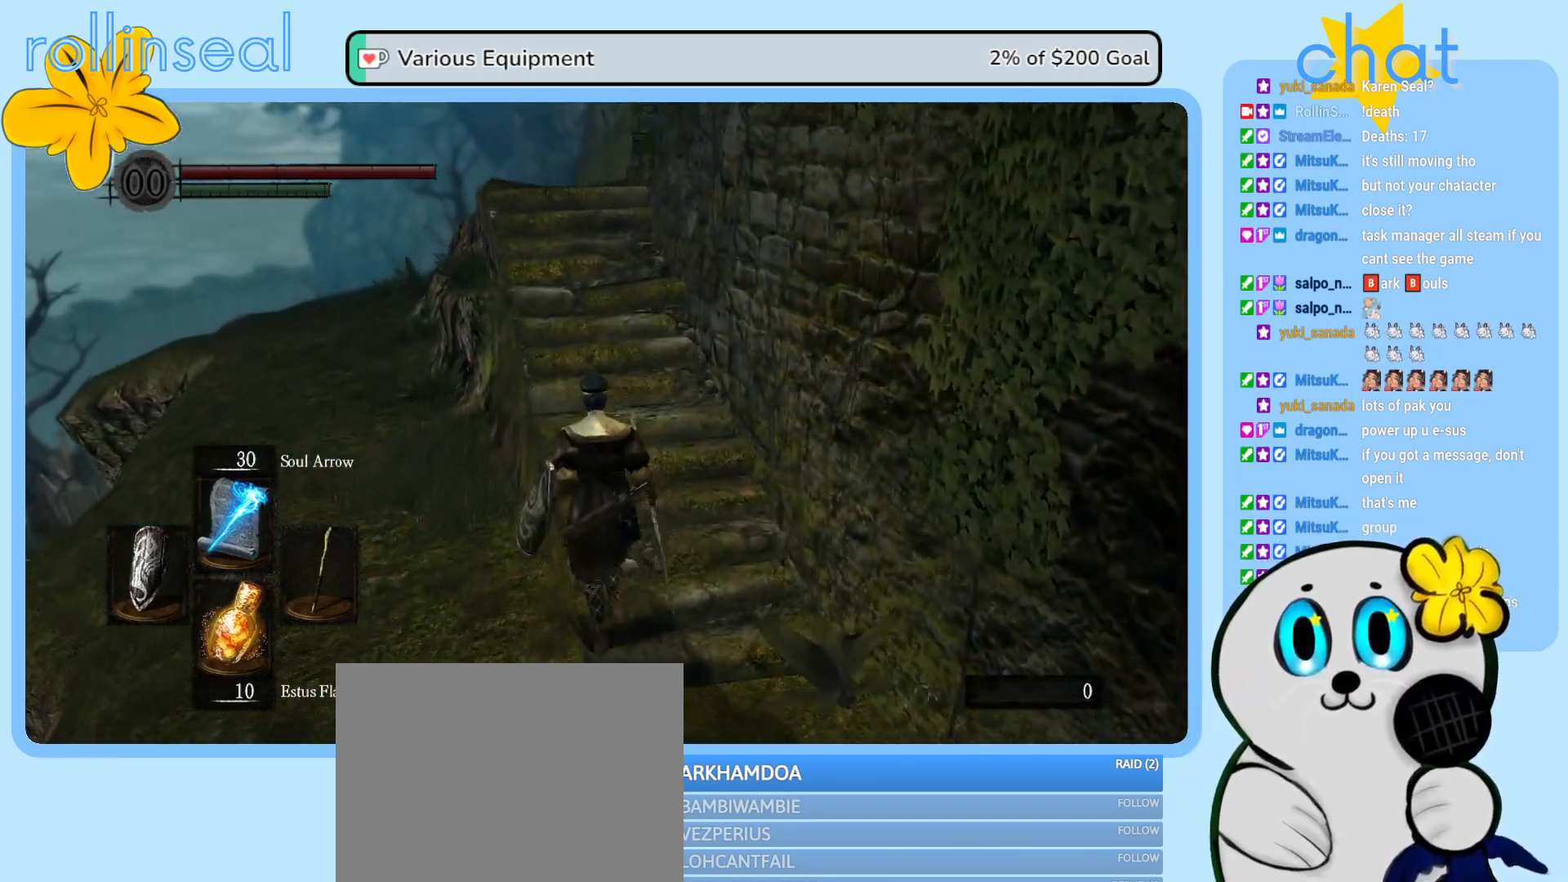
{"buttons": [], "left_stick": "up", "right_stick": "down-right", "events": [[117, "right_stick", "down"], [333, "right_stick", "center"], [417, "right_stick", "down-right"]]}
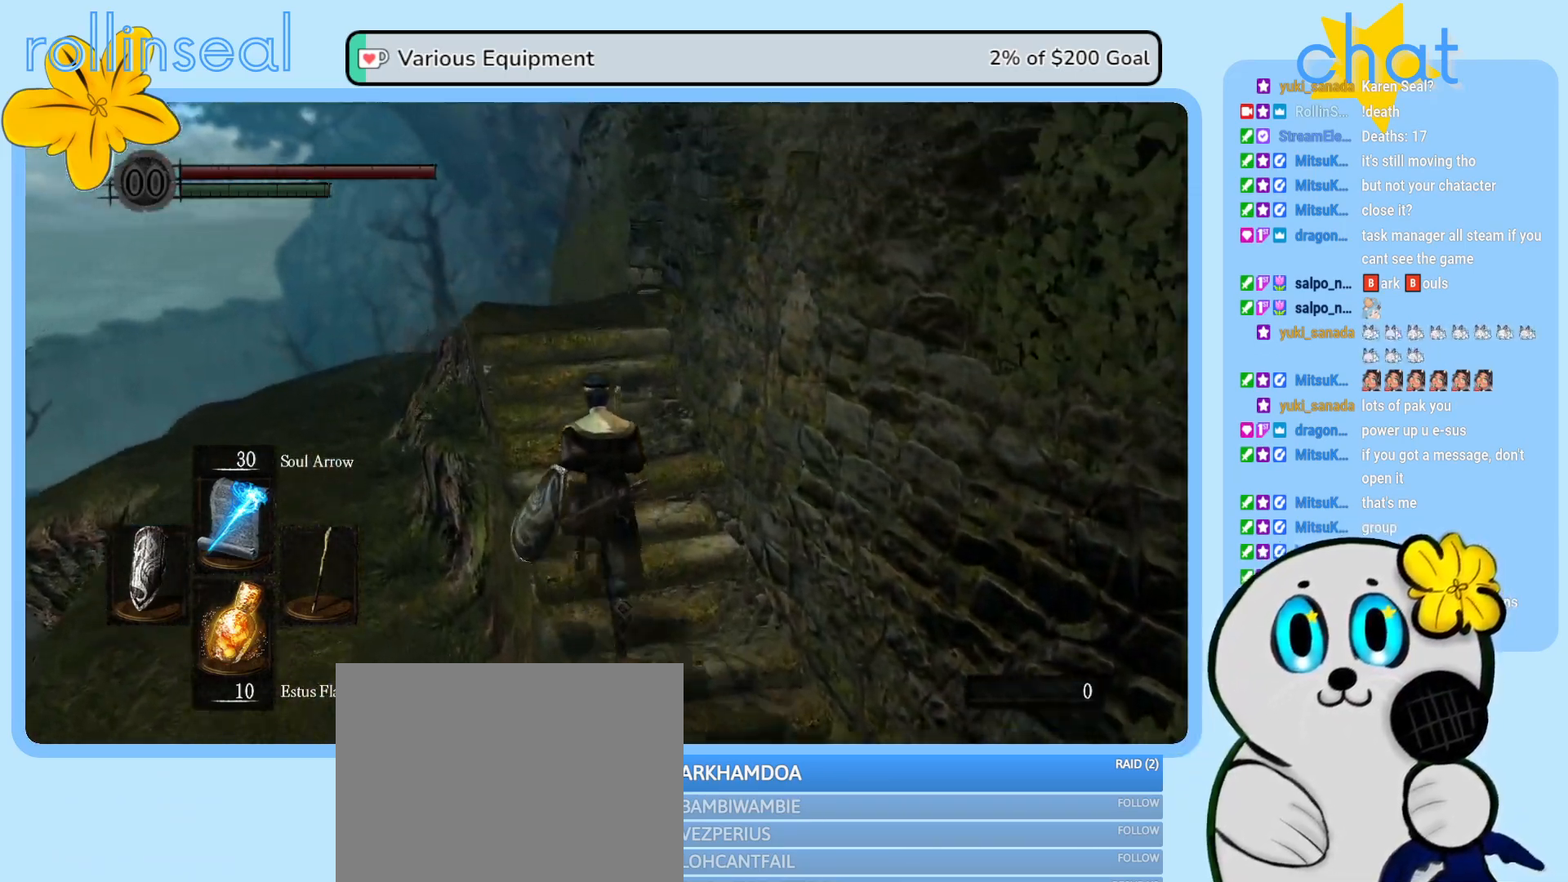
{"buttons": [], "left_stick": "up", "right_stick": "center", "events": [[250, "right_stick", "center"]]}
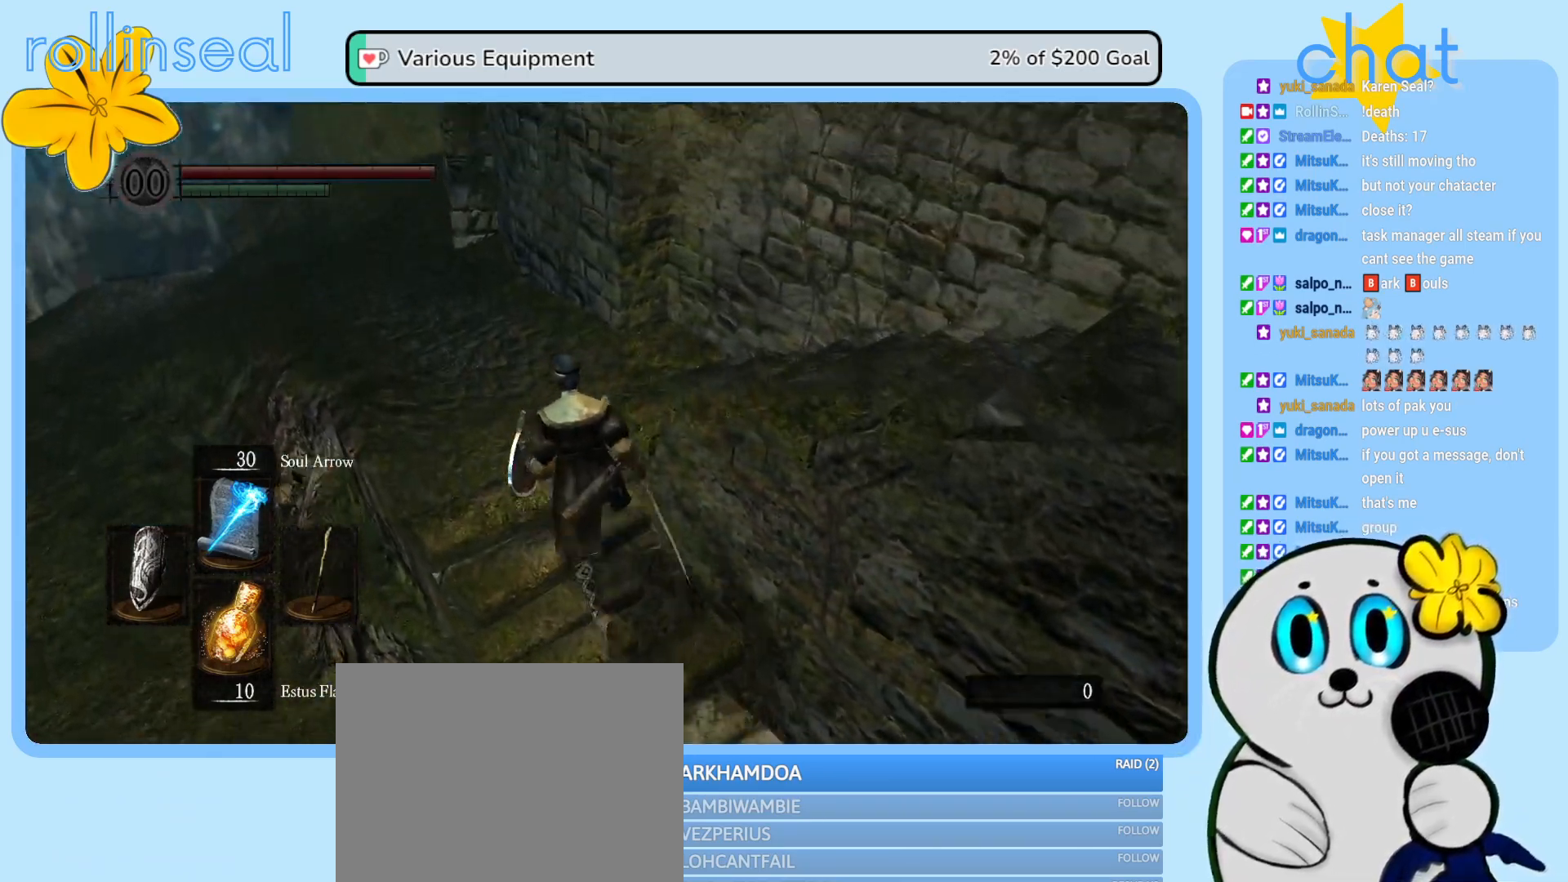
{"buttons": [], "left_stick": "up-left", "right_stick": "center", "events": [[100, "right_stick", "up-left"], [250, "left_stick", "up-left"], [433, "right_stick", "center"]]}
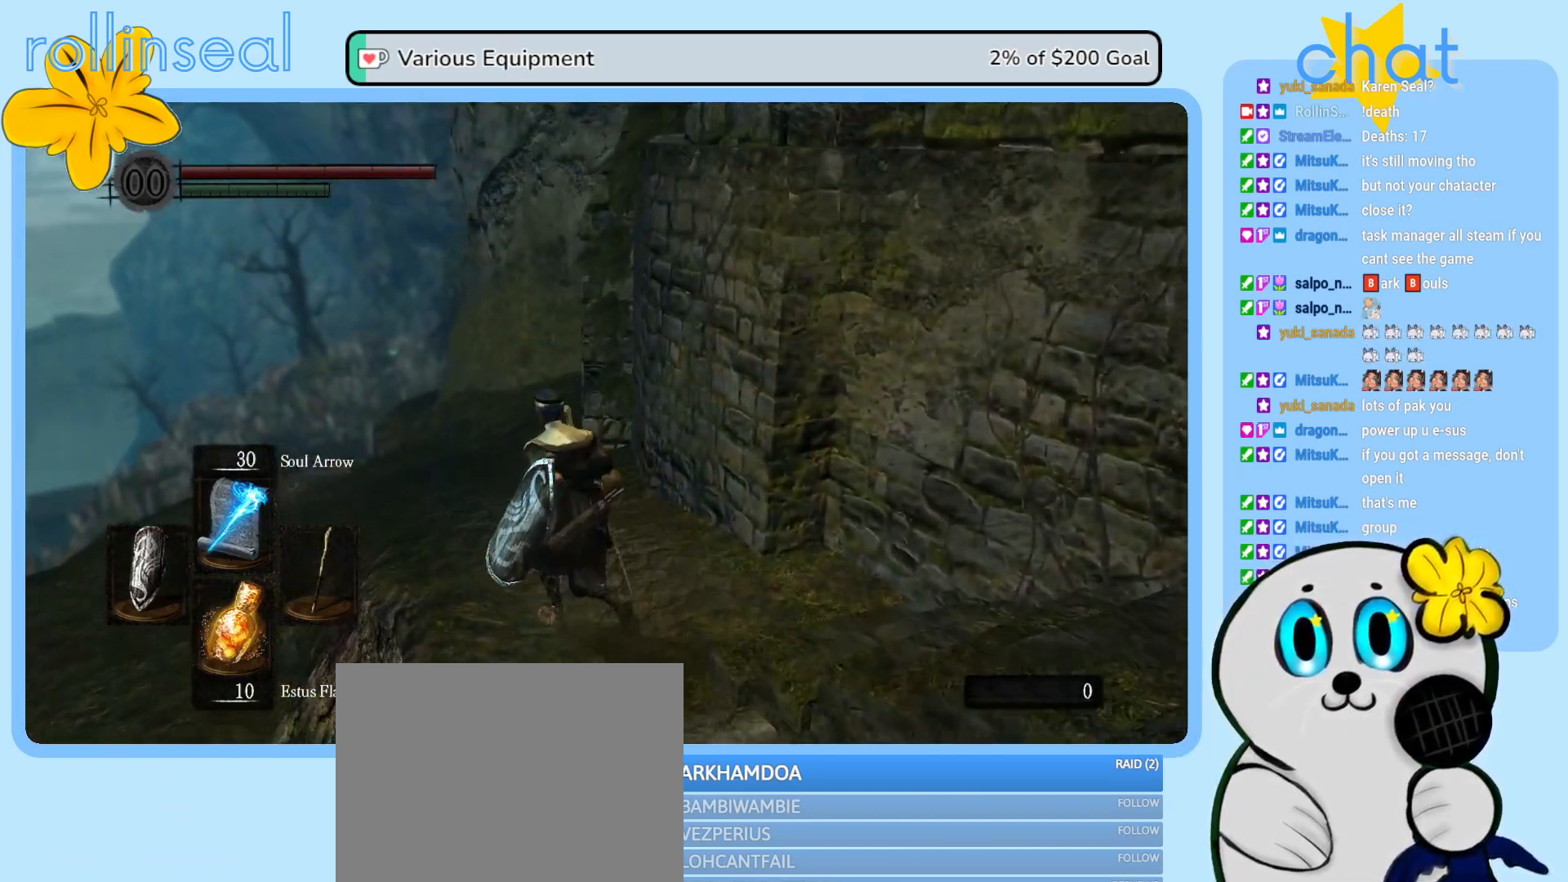
{"buttons": [], "left_stick": "up", "right_stick": "center", "events": [[450, "left_stick", "up"]]}
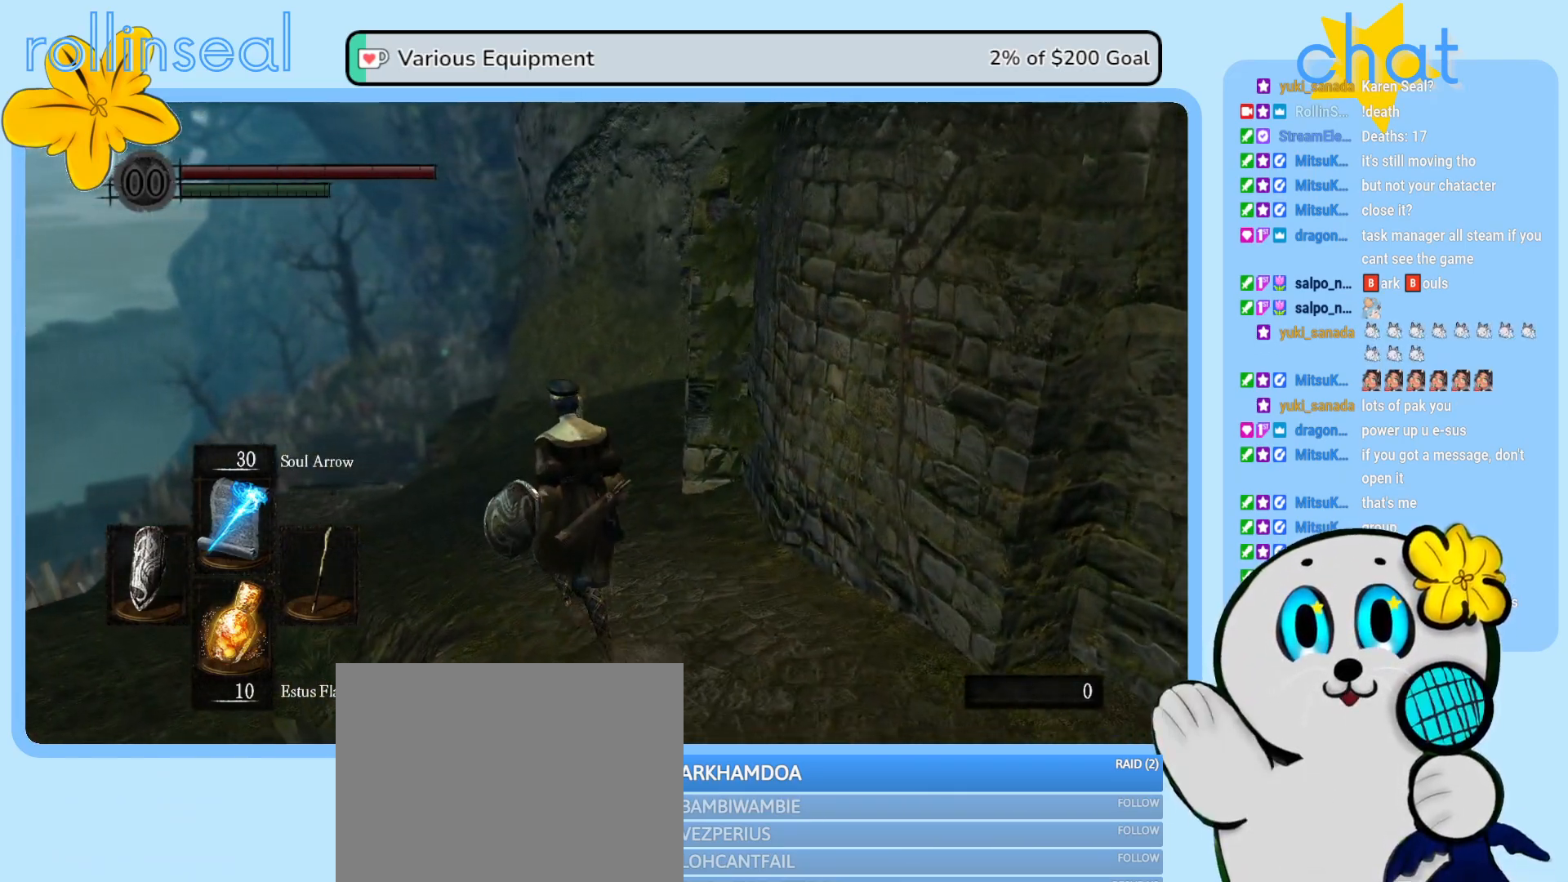
{"buttons": [], "left_stick": "up", "right_stick": "center", "events": []}
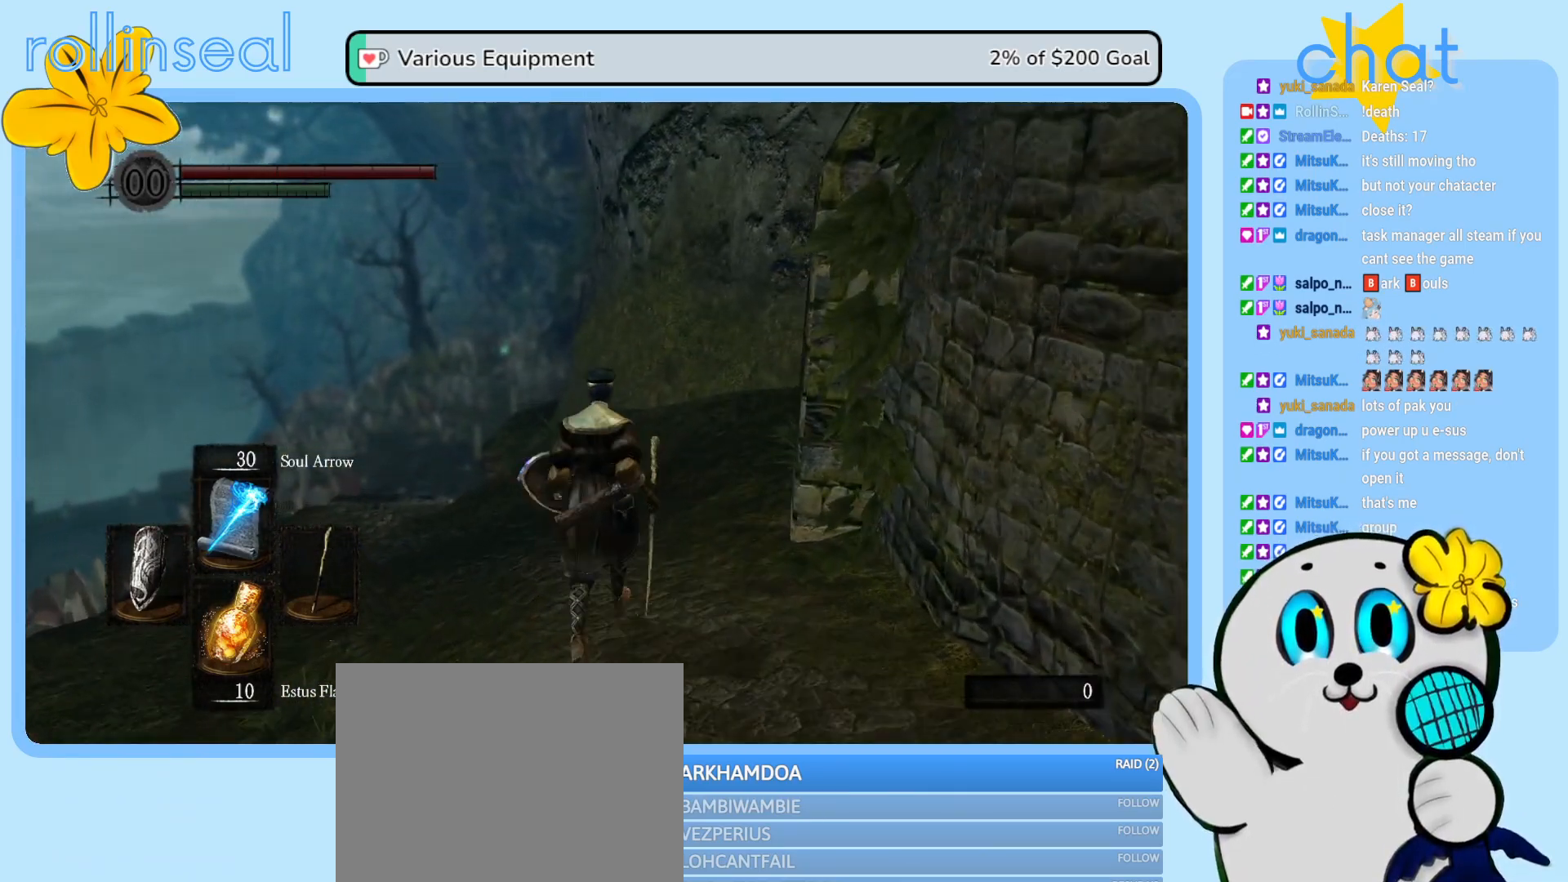
{"buttons": [], "left_stick": "center", "right_stick": "center", "events": [[17, "left_stick", "center"]]}
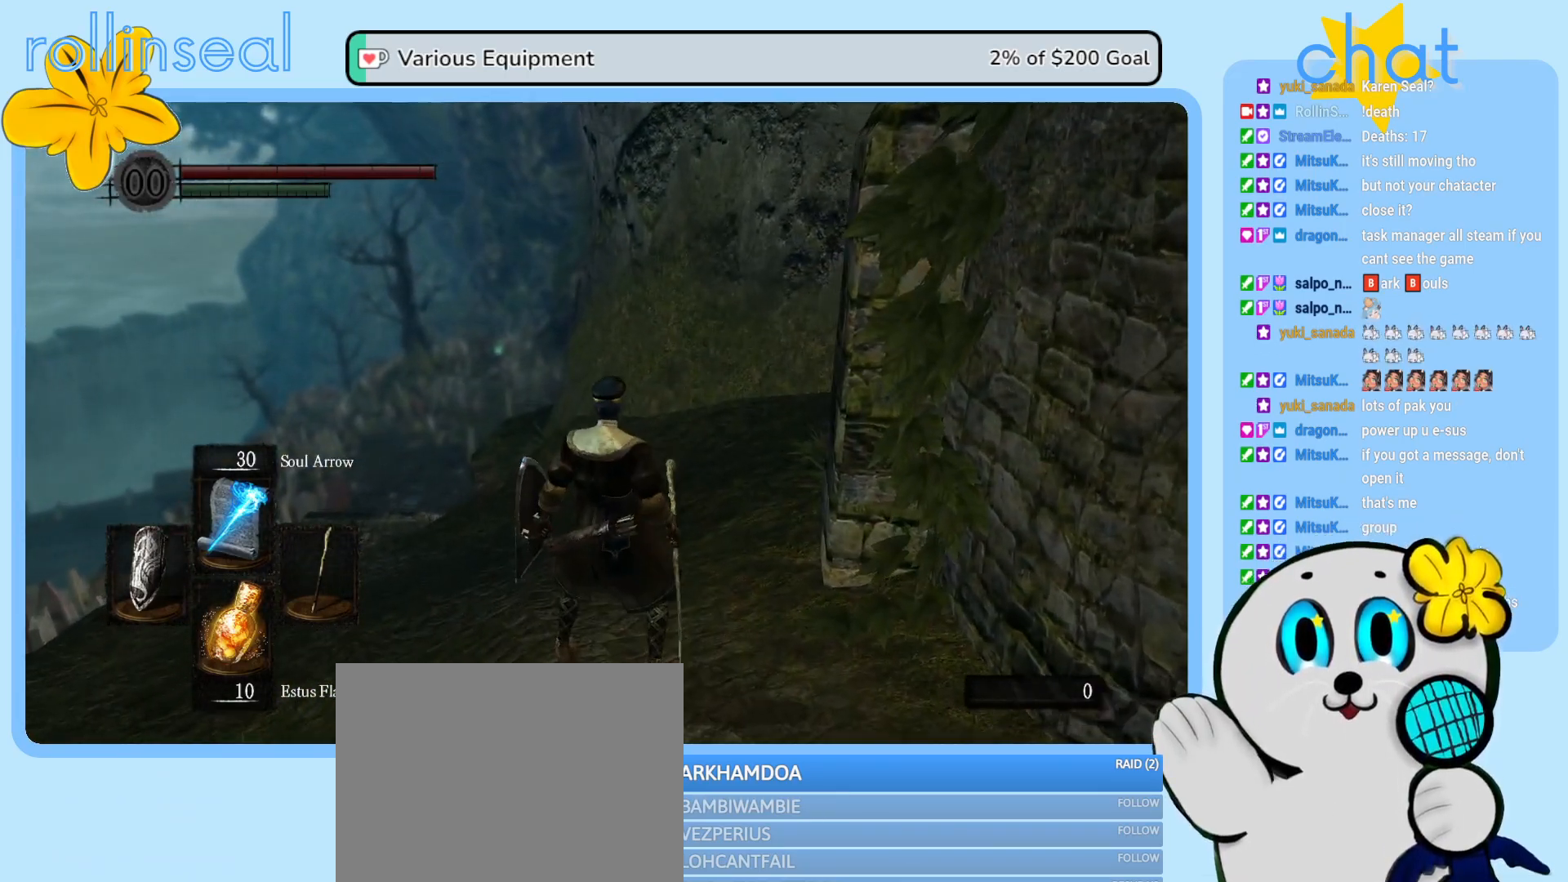
{"buttons": [], "left_stick": "up", "right_stick": "down-left", "events": [[367, "left_stick", "up"], [383, "right_stick", "down-left"]]}
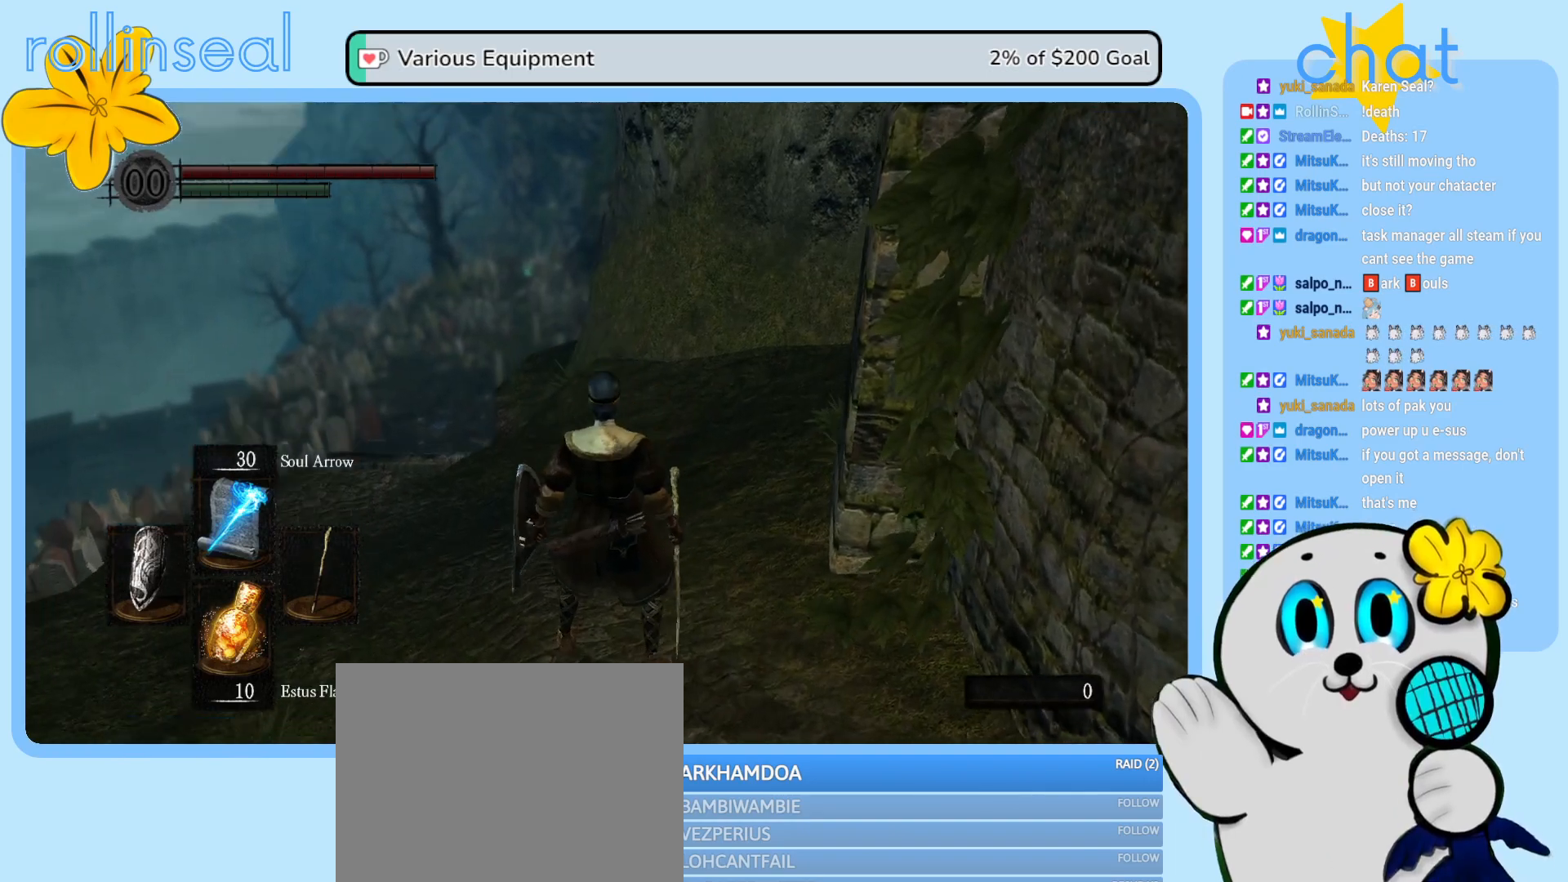
{"buttons": [], "left_stick": "up", "right_stick": "center", "events": [[150, "right_stick", "center"]]}
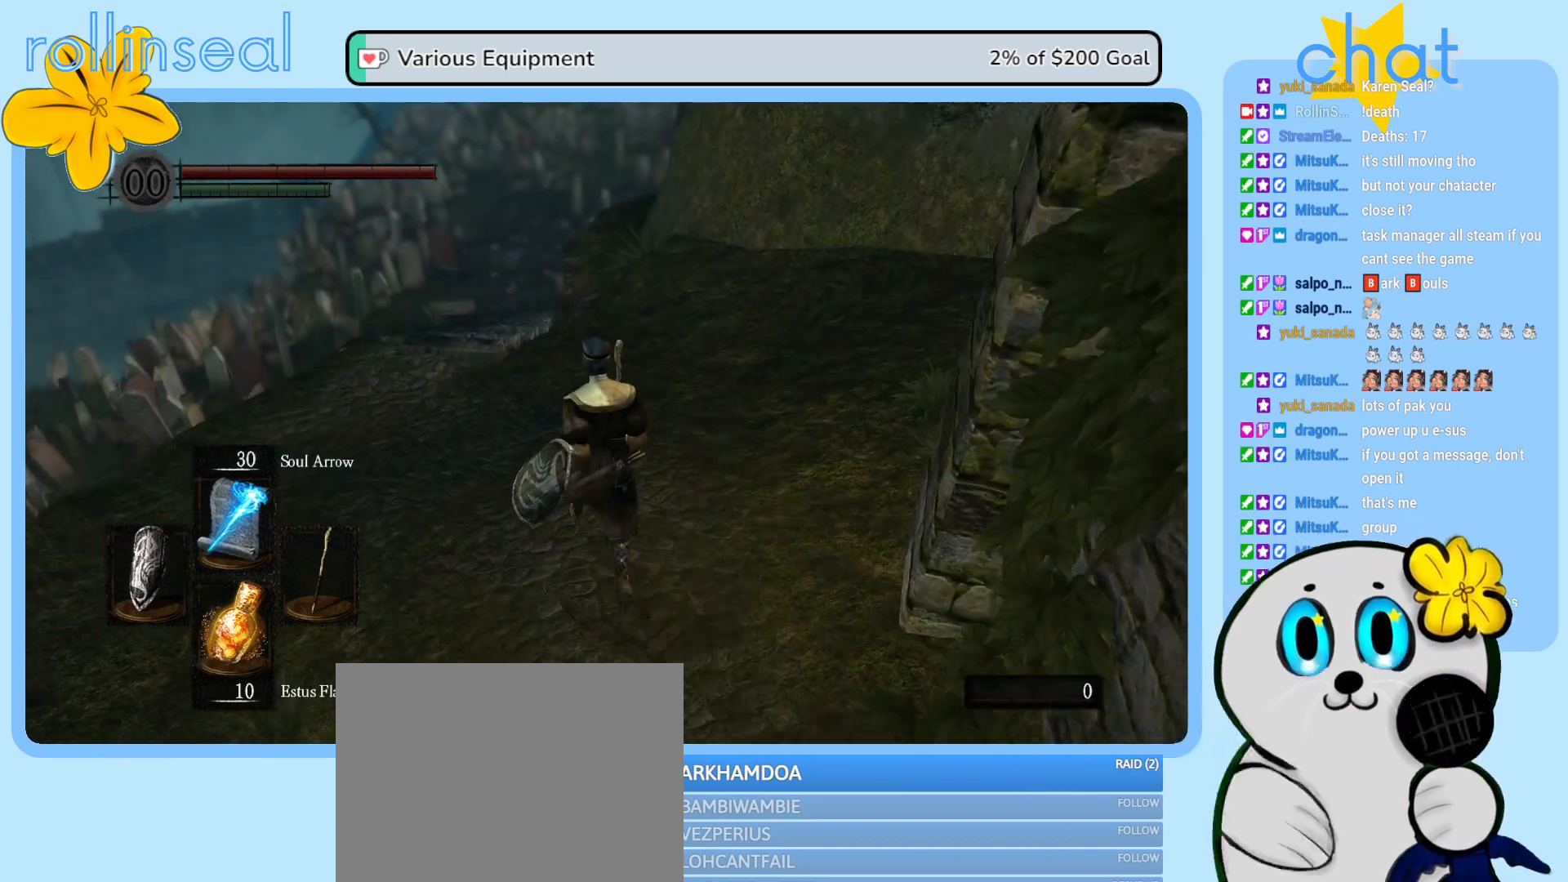
{"buttons": [], "left_stick": "up-left", "right_stick": "center", "events": [[283, "left_stick", "up-left"]]}
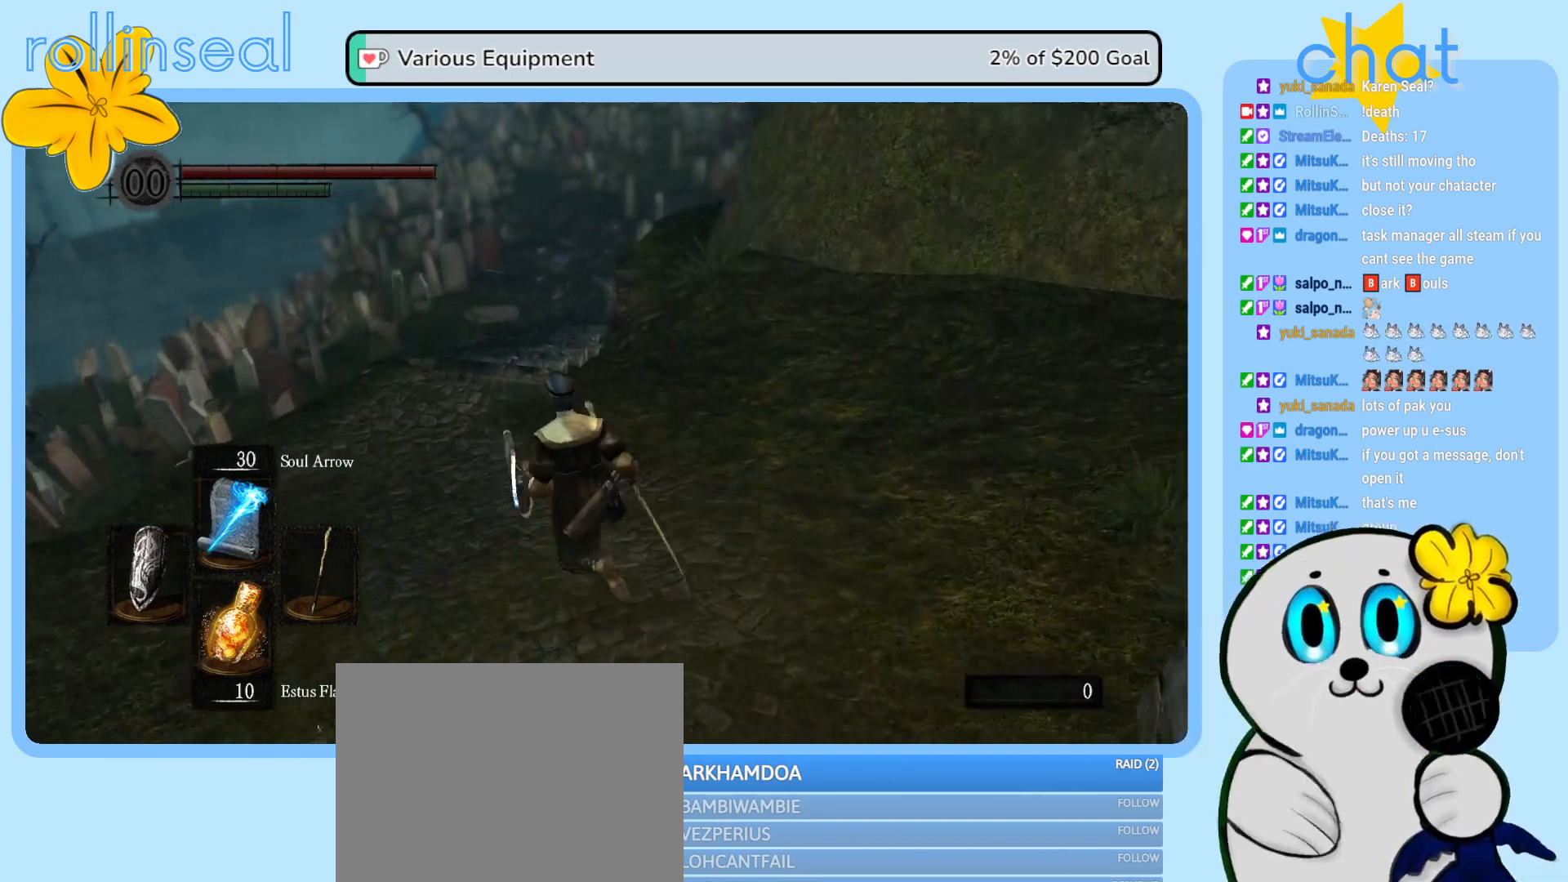
{"buttons": [], "left_stick": "up-left", "right_stick": "right", "events": [[50, "right_stick", "right"], [250, "right_stick", "center"], [433, "right_stick", "right"]]}
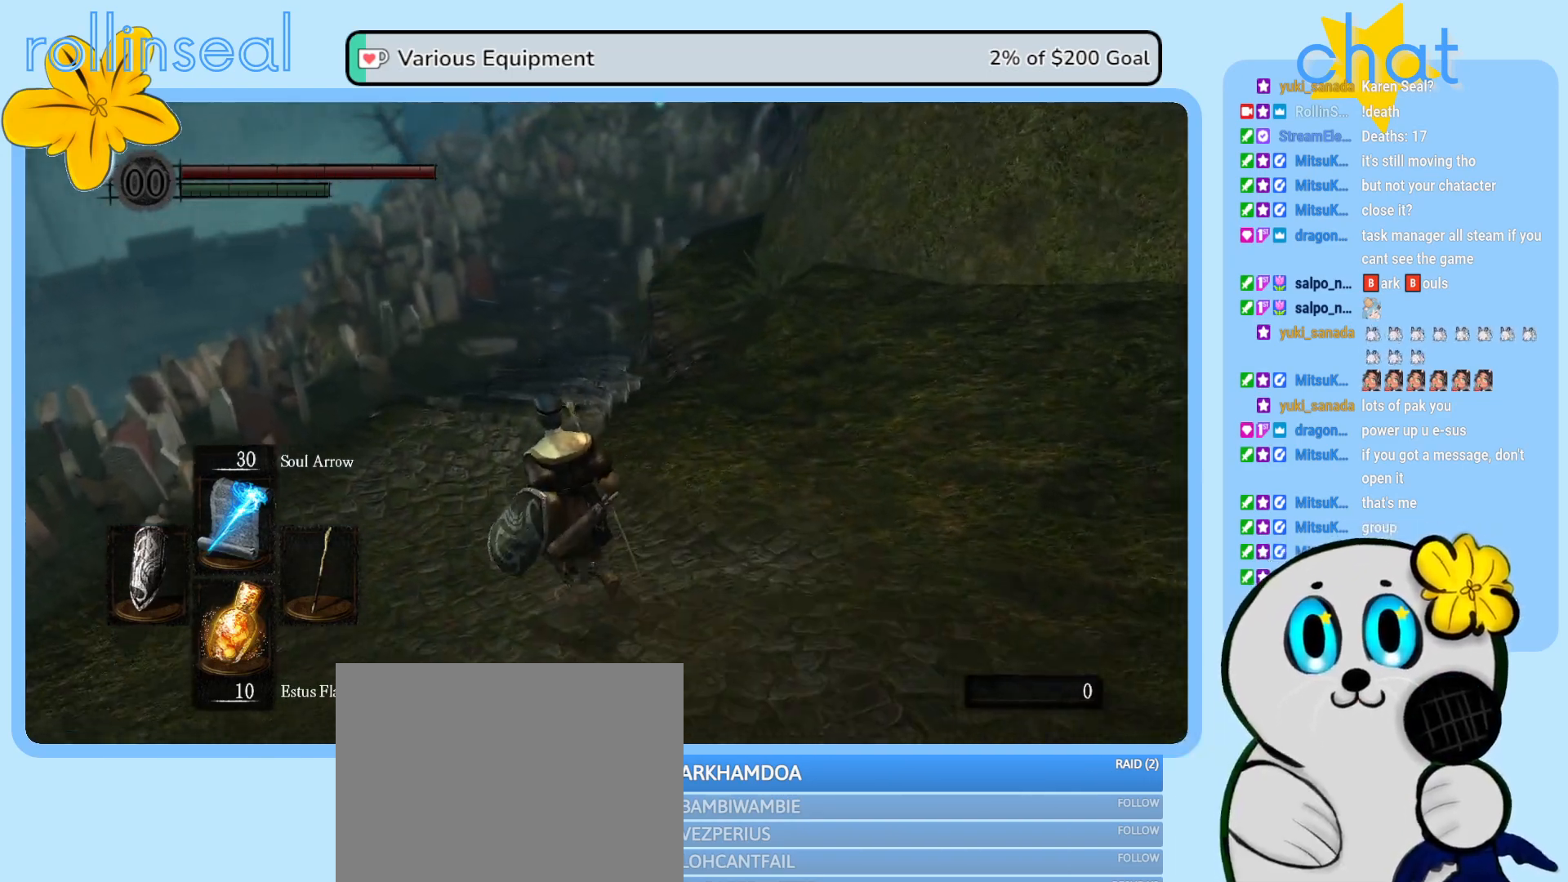
{"buttons": [], "left_stick": "up", "right_stick": "center", "events": [[217, "right_stick", "center"], [283, "left_stick", "up"]]}
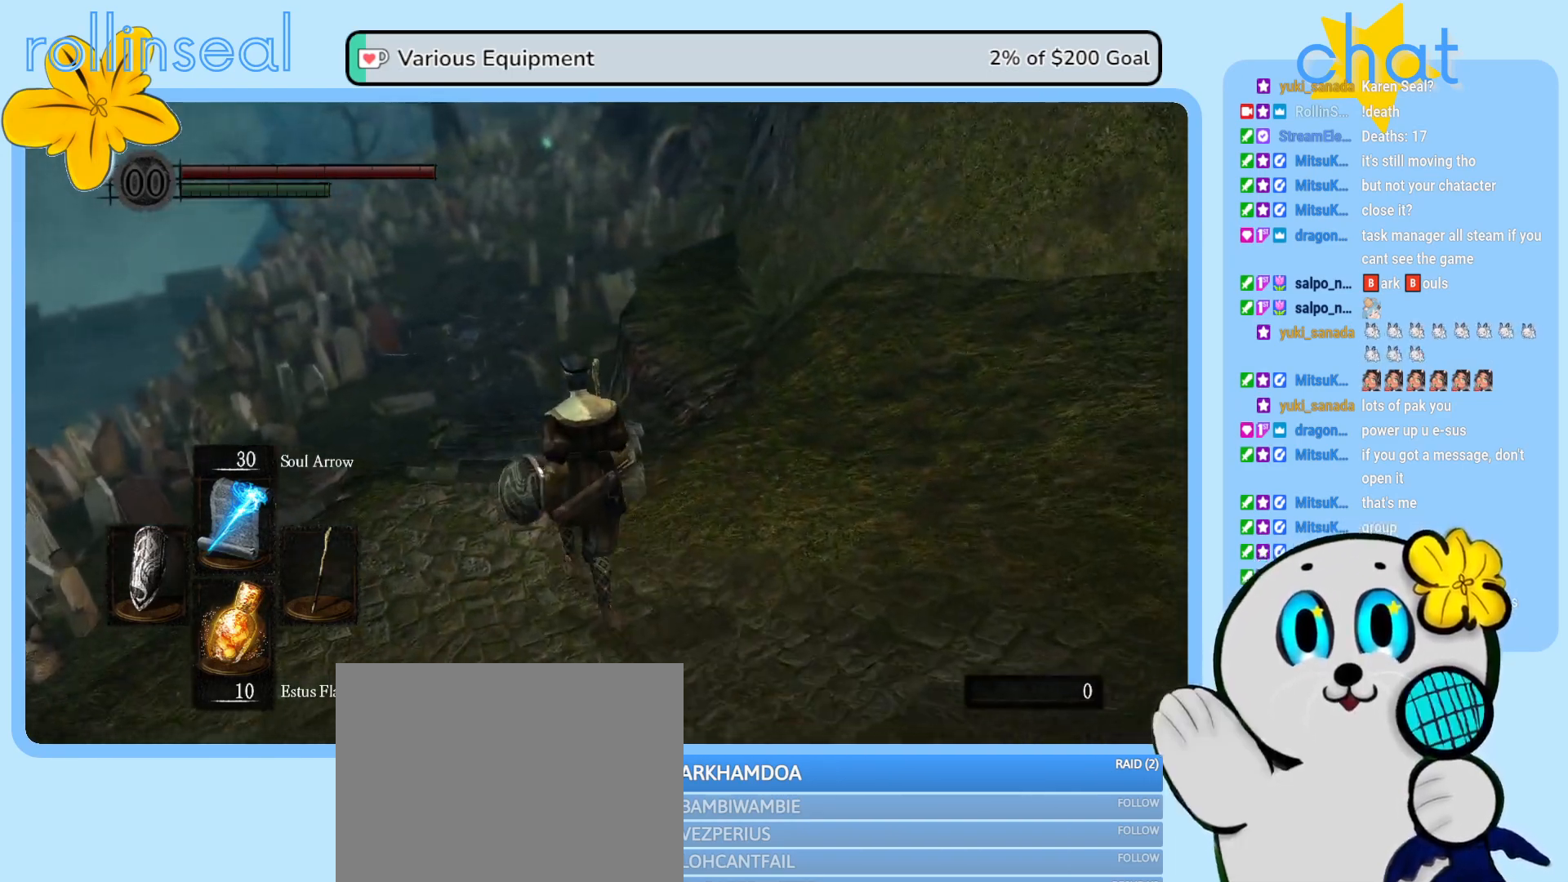
{"buttons": [], "left_stick": "up", "right_stick": "center", "events": []}
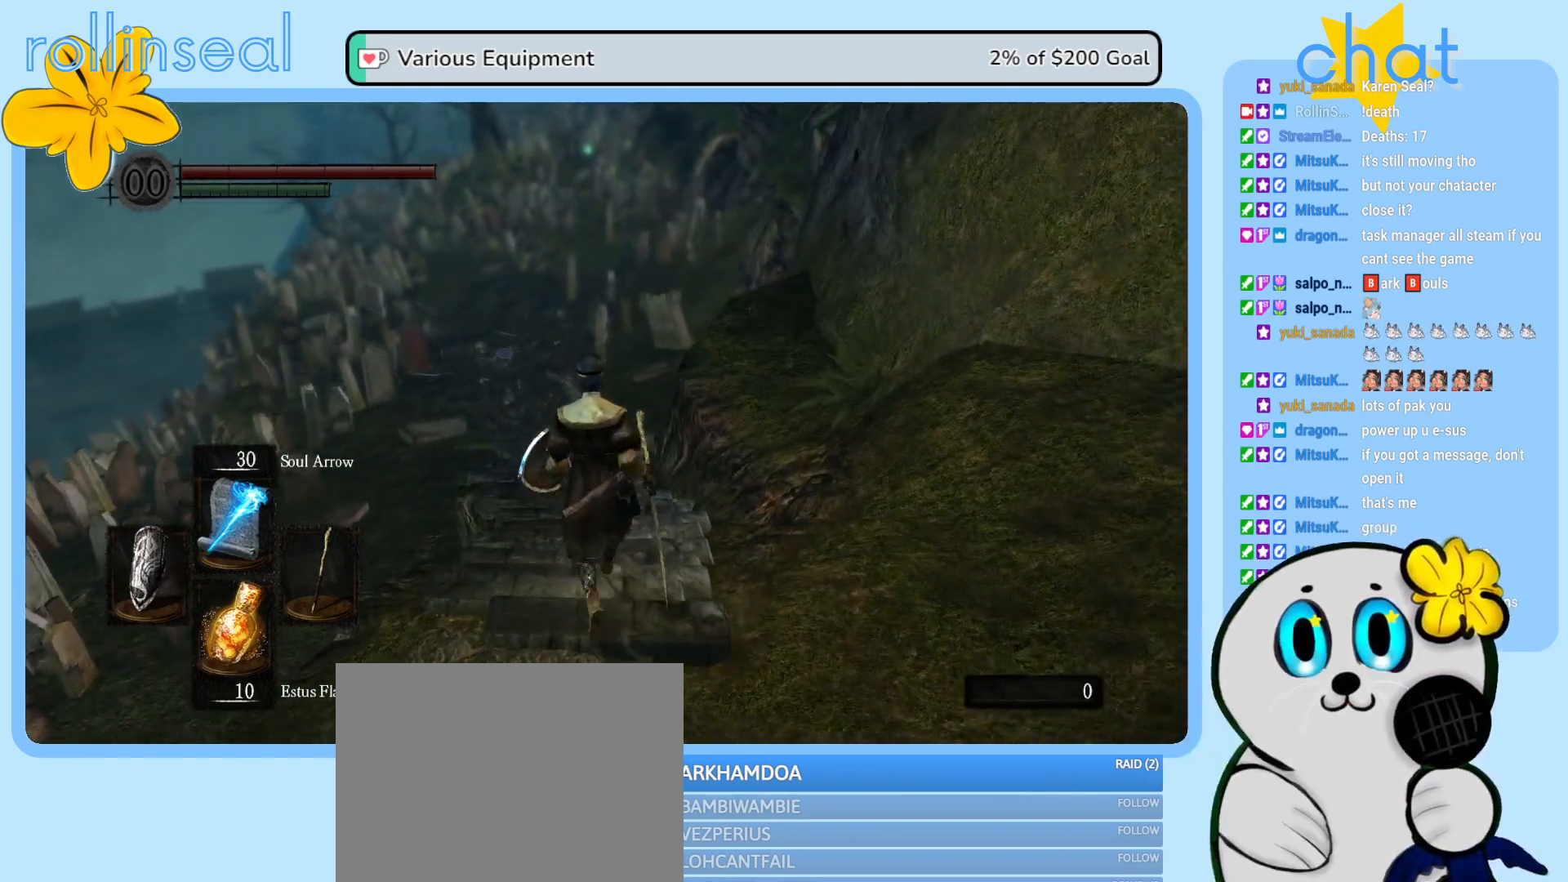
{"buttons": [], "left_stick": "up", "right_stick": "center", "events": [[400, "right_stick", "right"], [500, "right_stick", "center"]]}
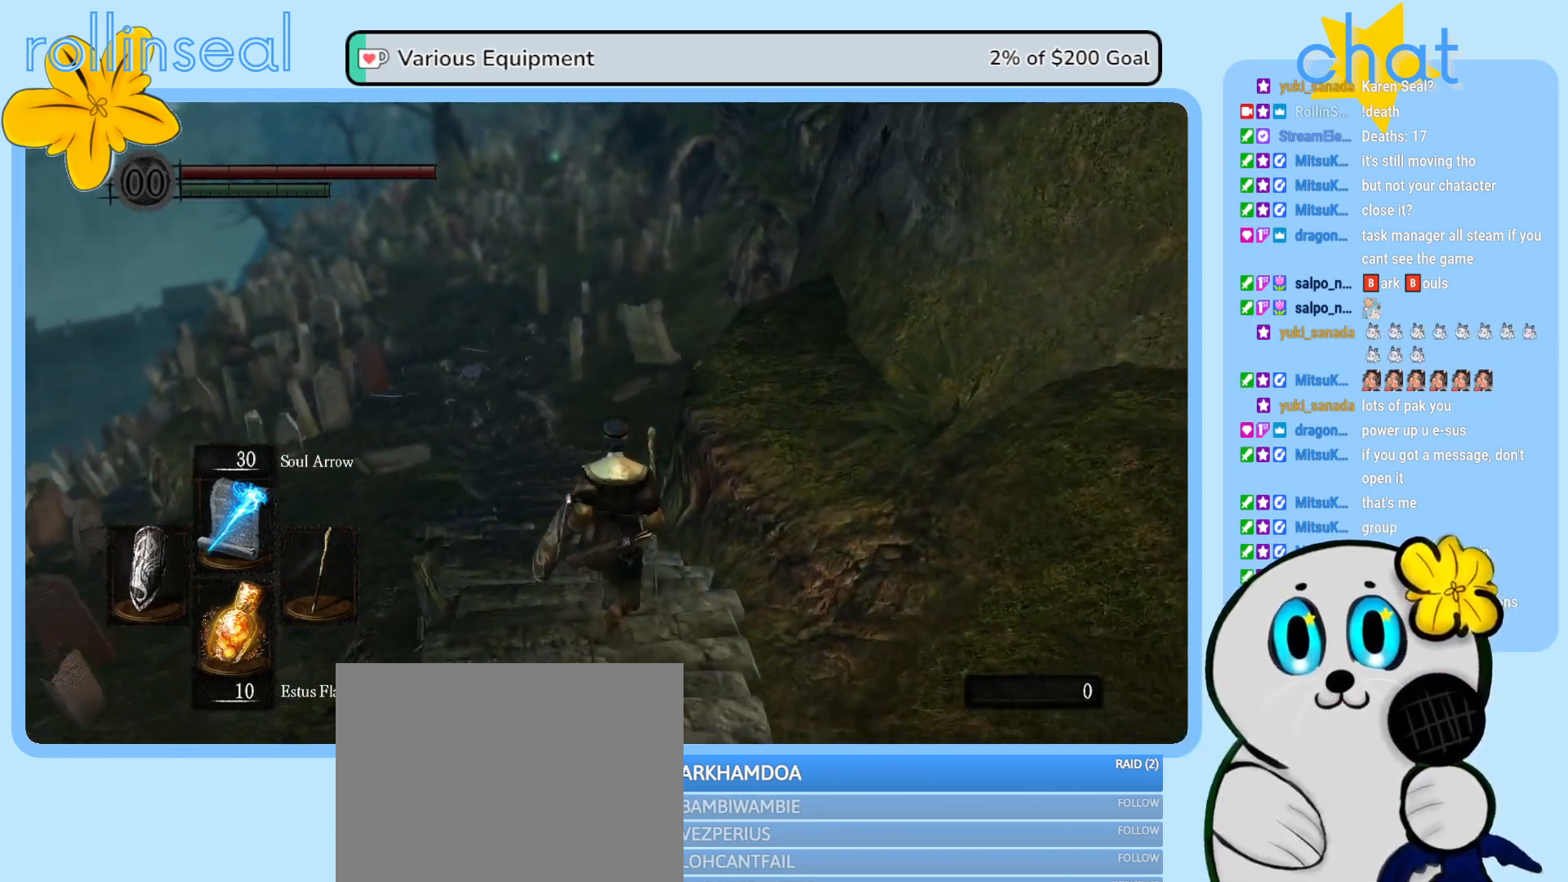
{"buttons": [], "left_stick": "up", "right_stick": "center", "events": []}
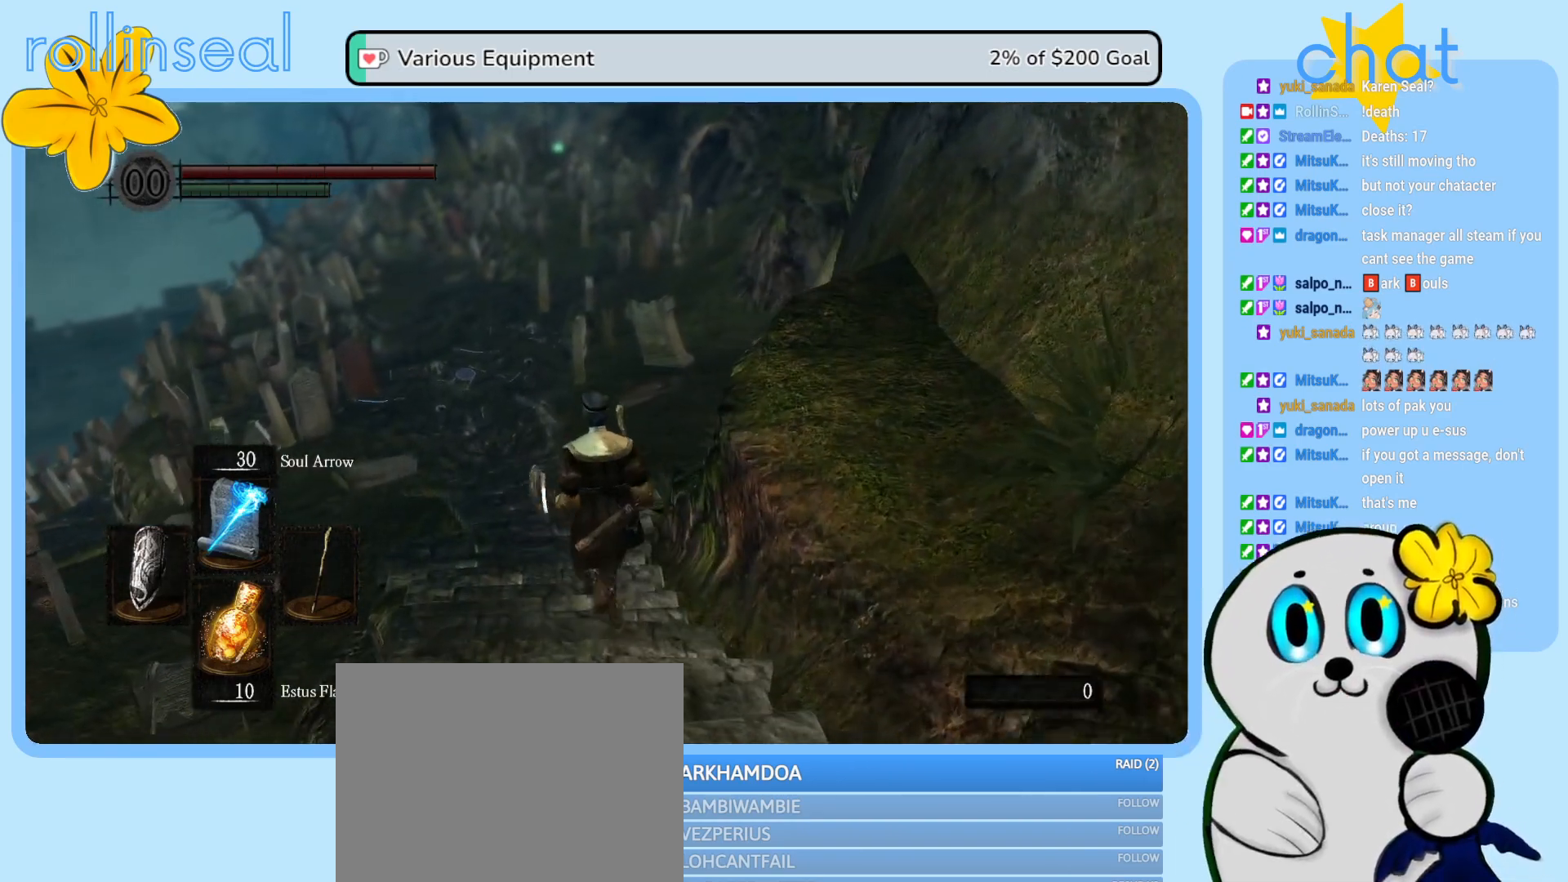
{"buttons": [], "left_stick": "up", "right_stick": "center", "events": []}
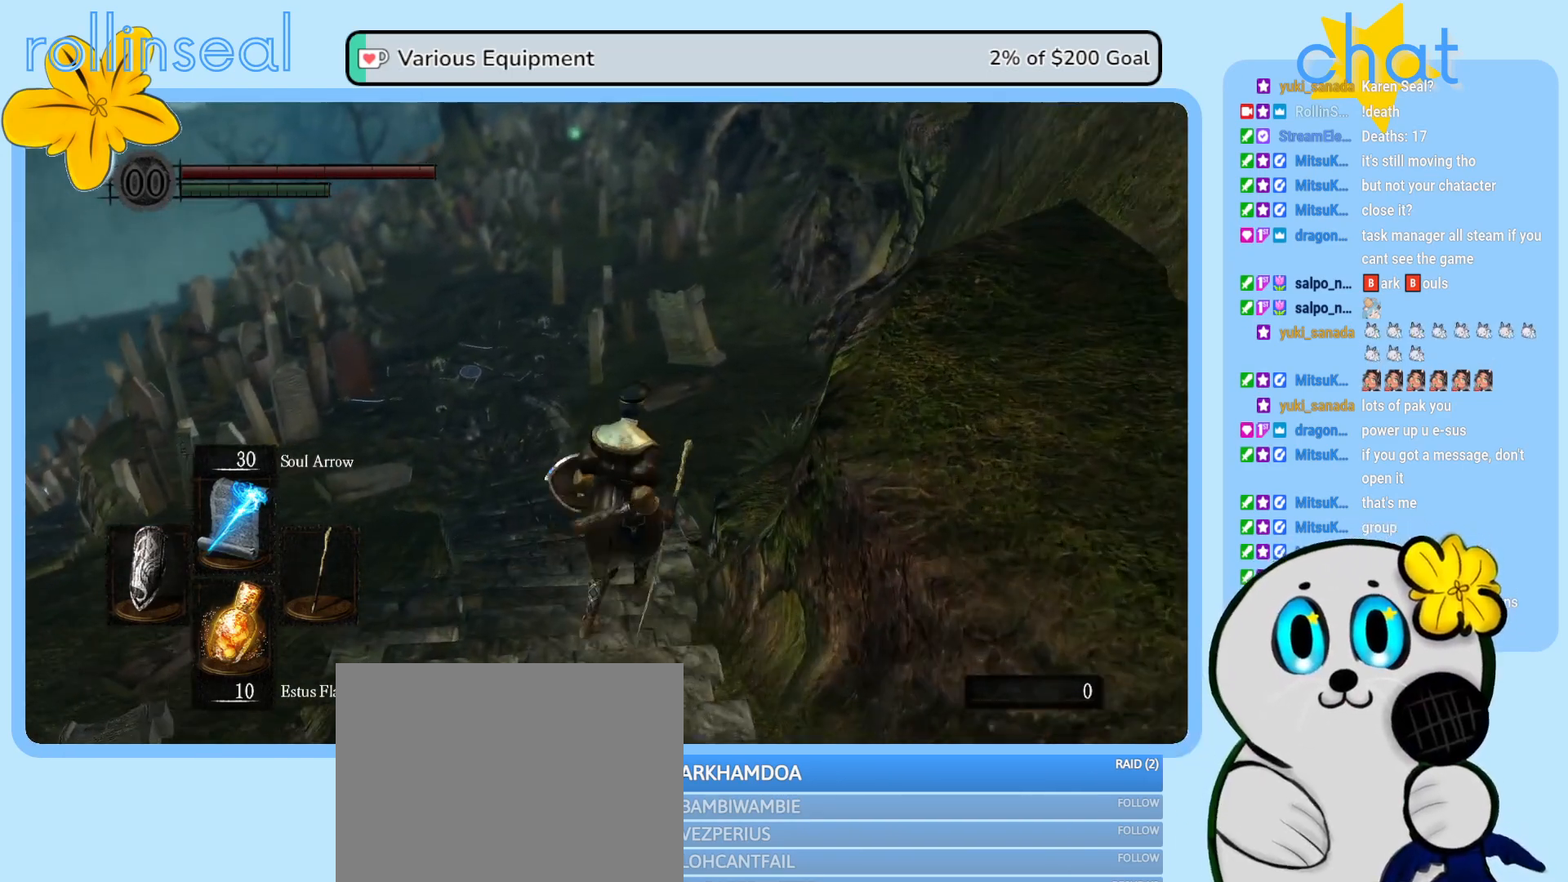
{"buttons": [], "left_stick": "up", "right_stick": "center", "events": [[117, "right_stick", "right"], [267, "right_stick", "center"]]}
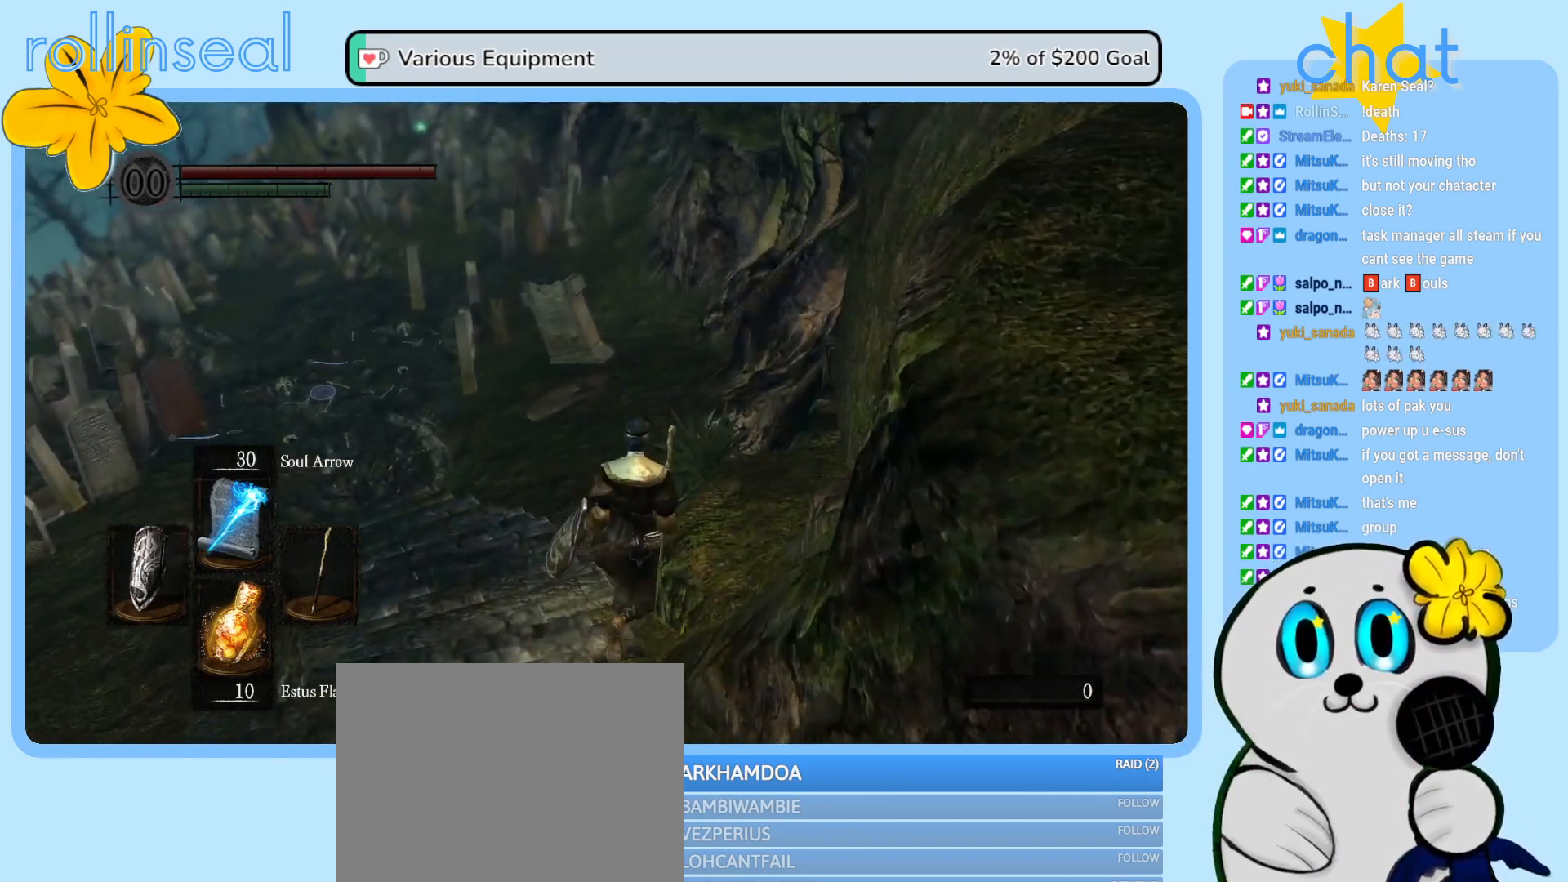
{"buttons": [], "left_stick": "up", "right_stick": "center", "events": []}
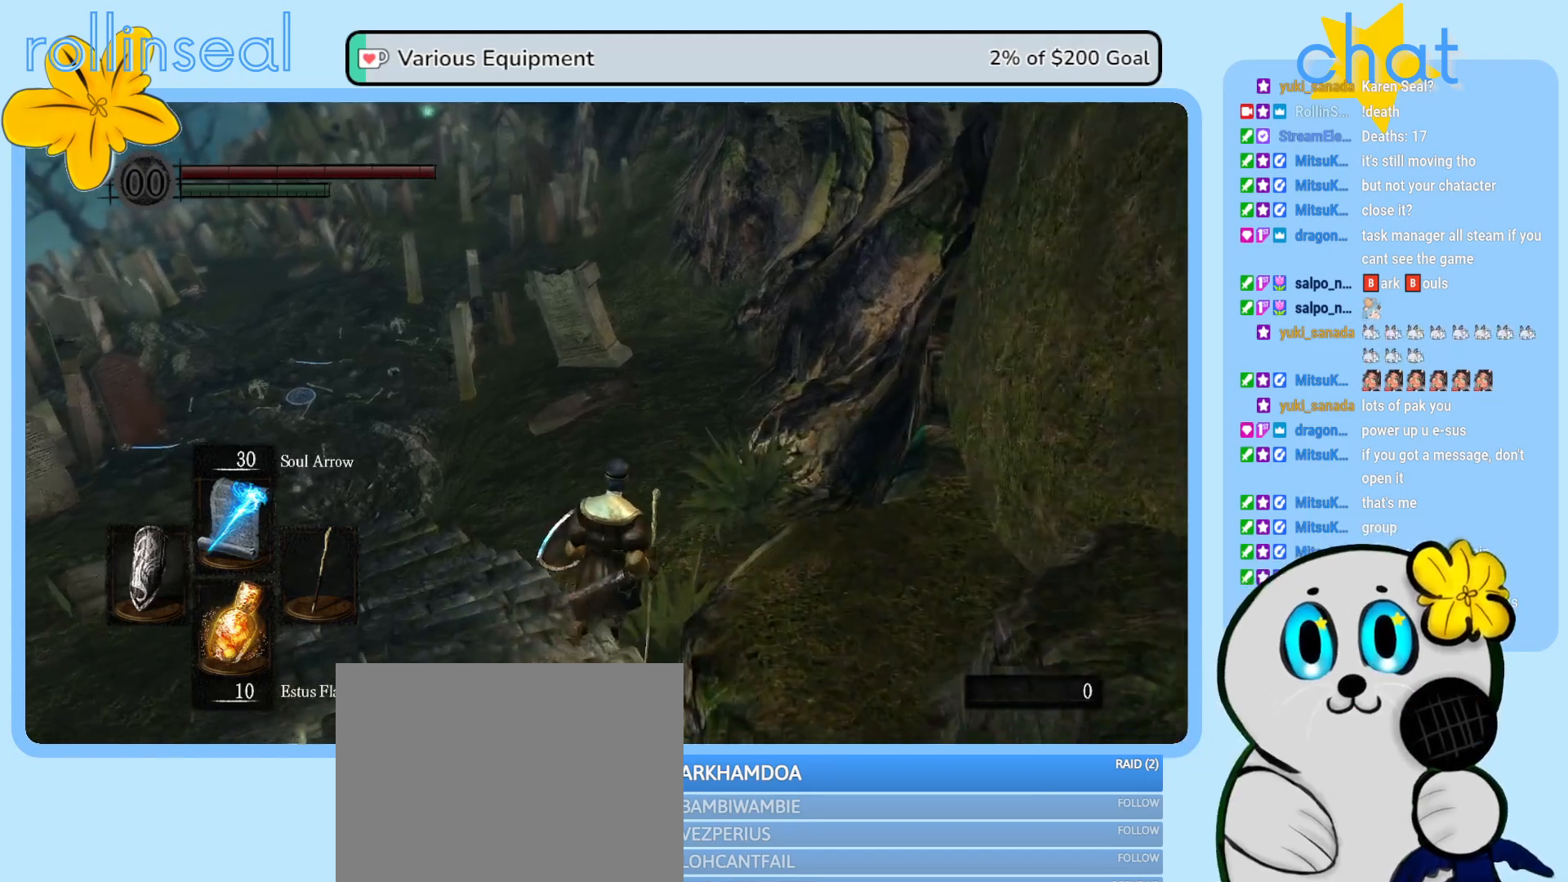
{"buttons": [], "left_stick": "up", "right_stick": "center", "events": []}
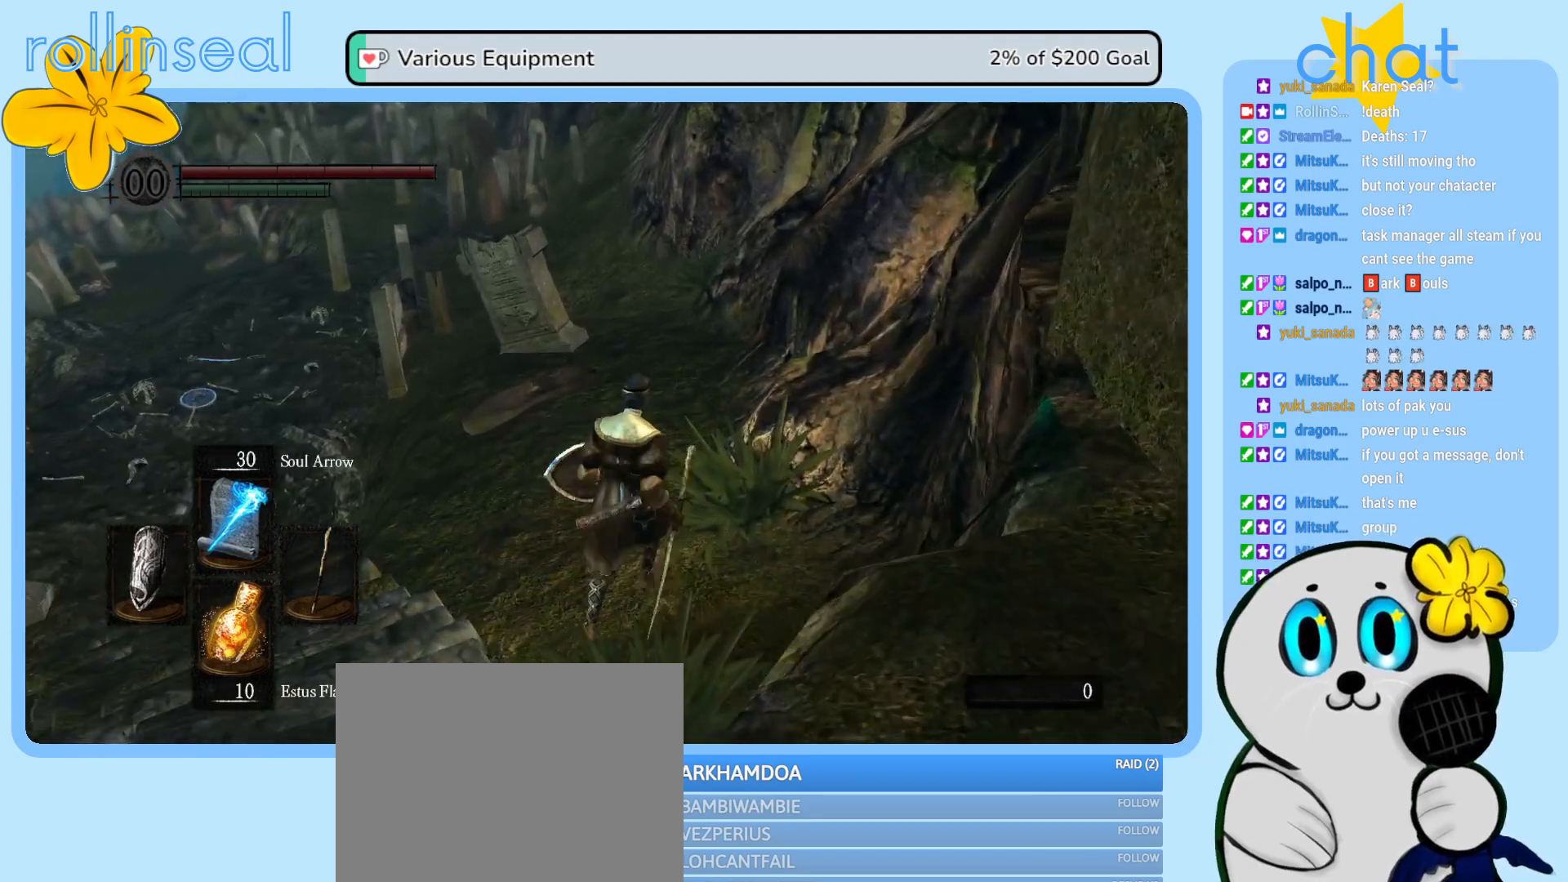
{"buttons": [], "left_stick": "up", "right_stick": "down-left", "events": [[100, "right_stick", "down-left"], [300, "right_stick", "center"], [483, "right_stick", "down-left"]]}
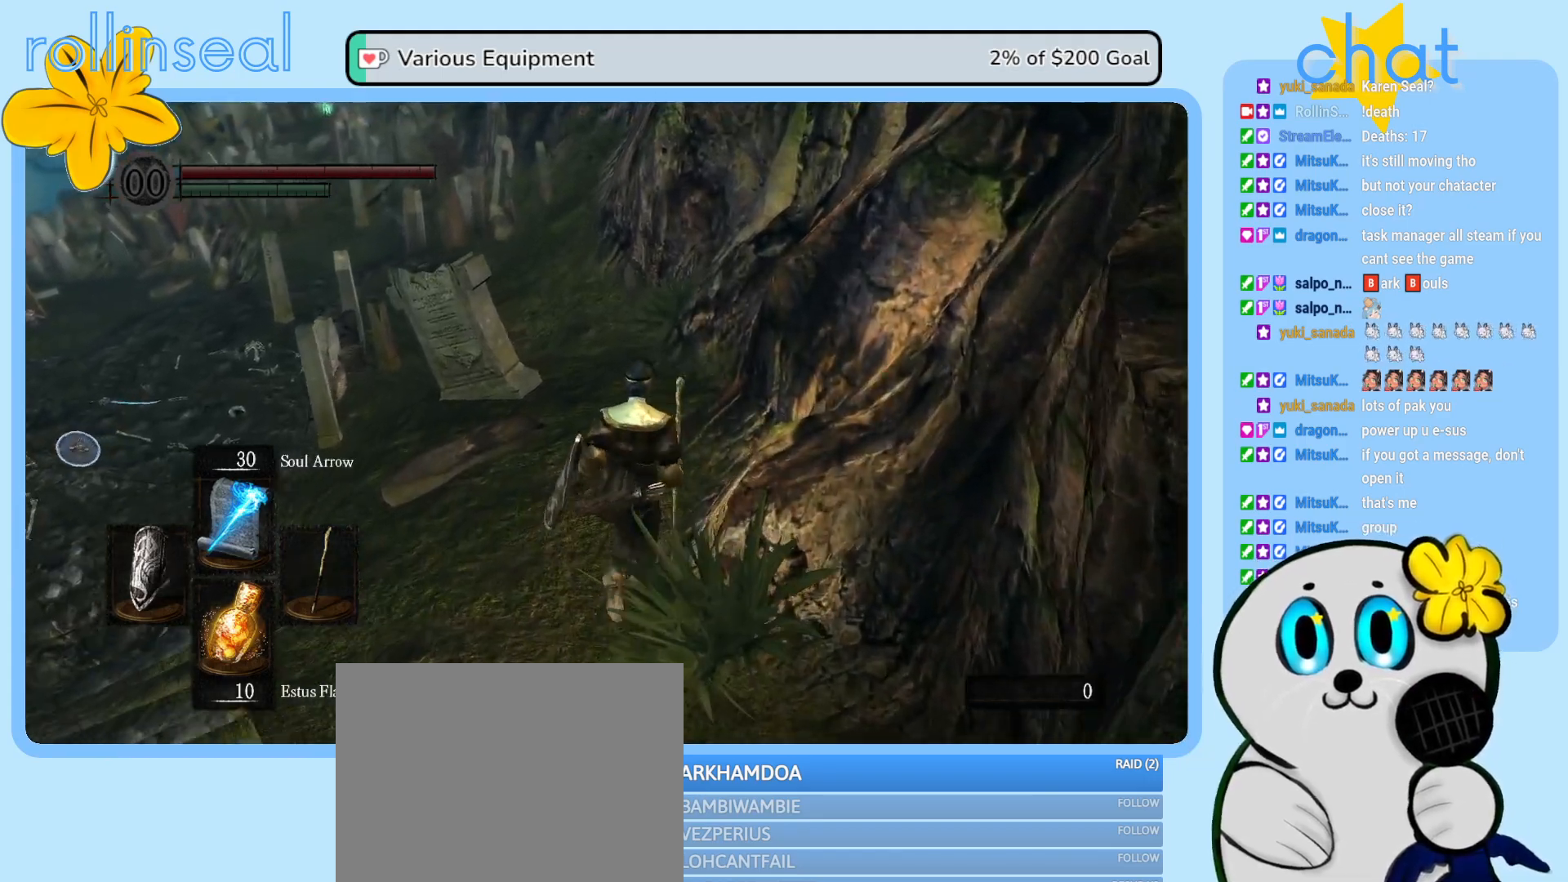
{"buttons": [], "left_stick": "up", "right_stick": "center", "events": [[233, "right_stick", "center"]]}
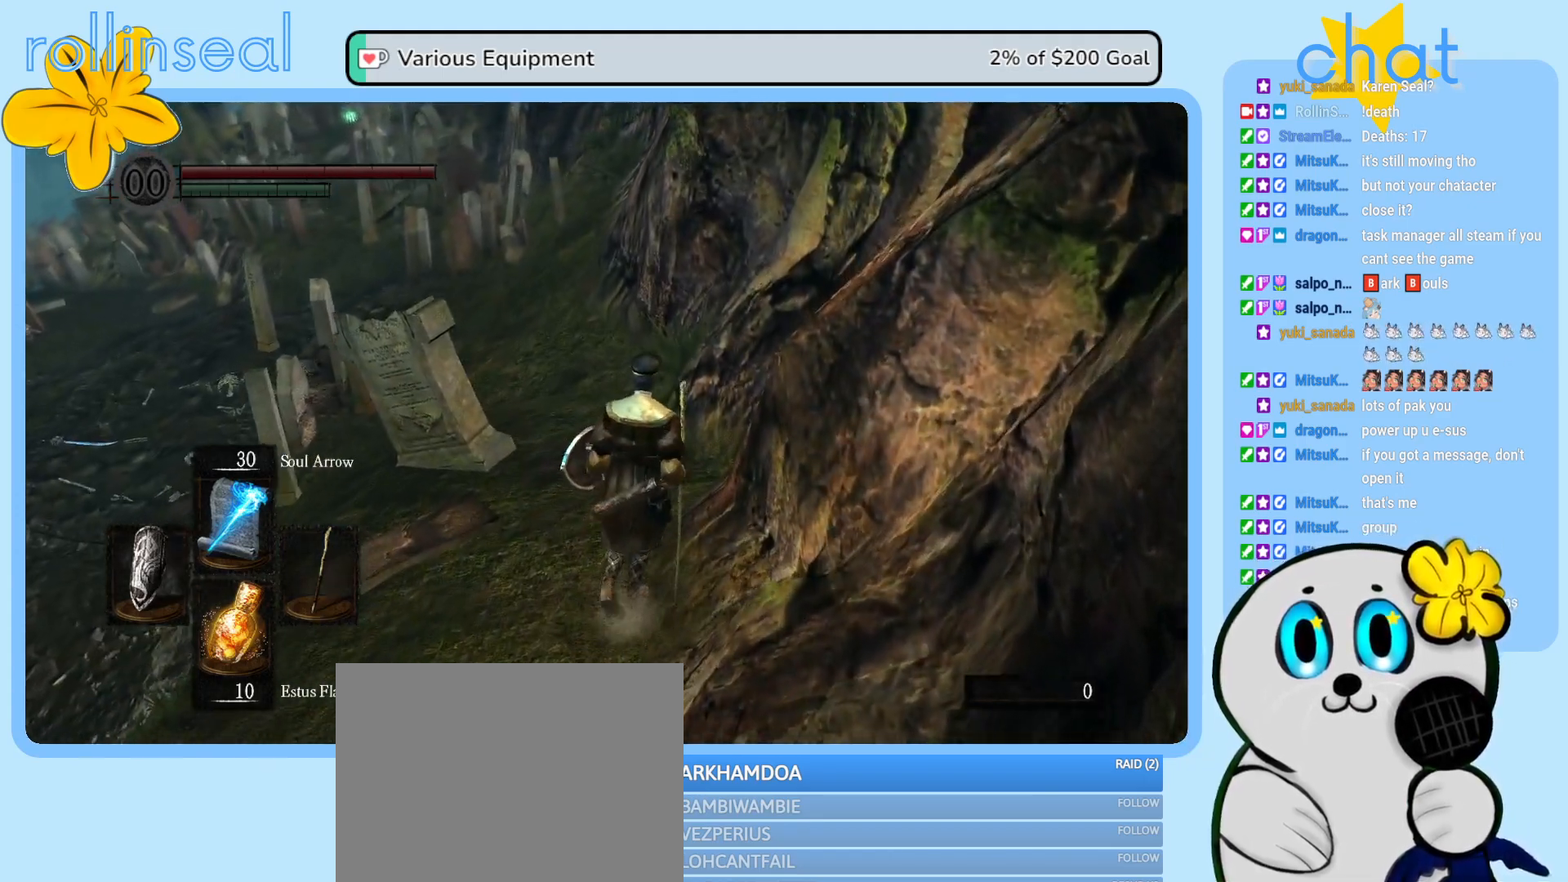
{"buttons": [], "left_stick": "up", "right_stick": "up-left", "events": [[350, "right_stick", "left"], [500, "right_stick", "up-left"]]}